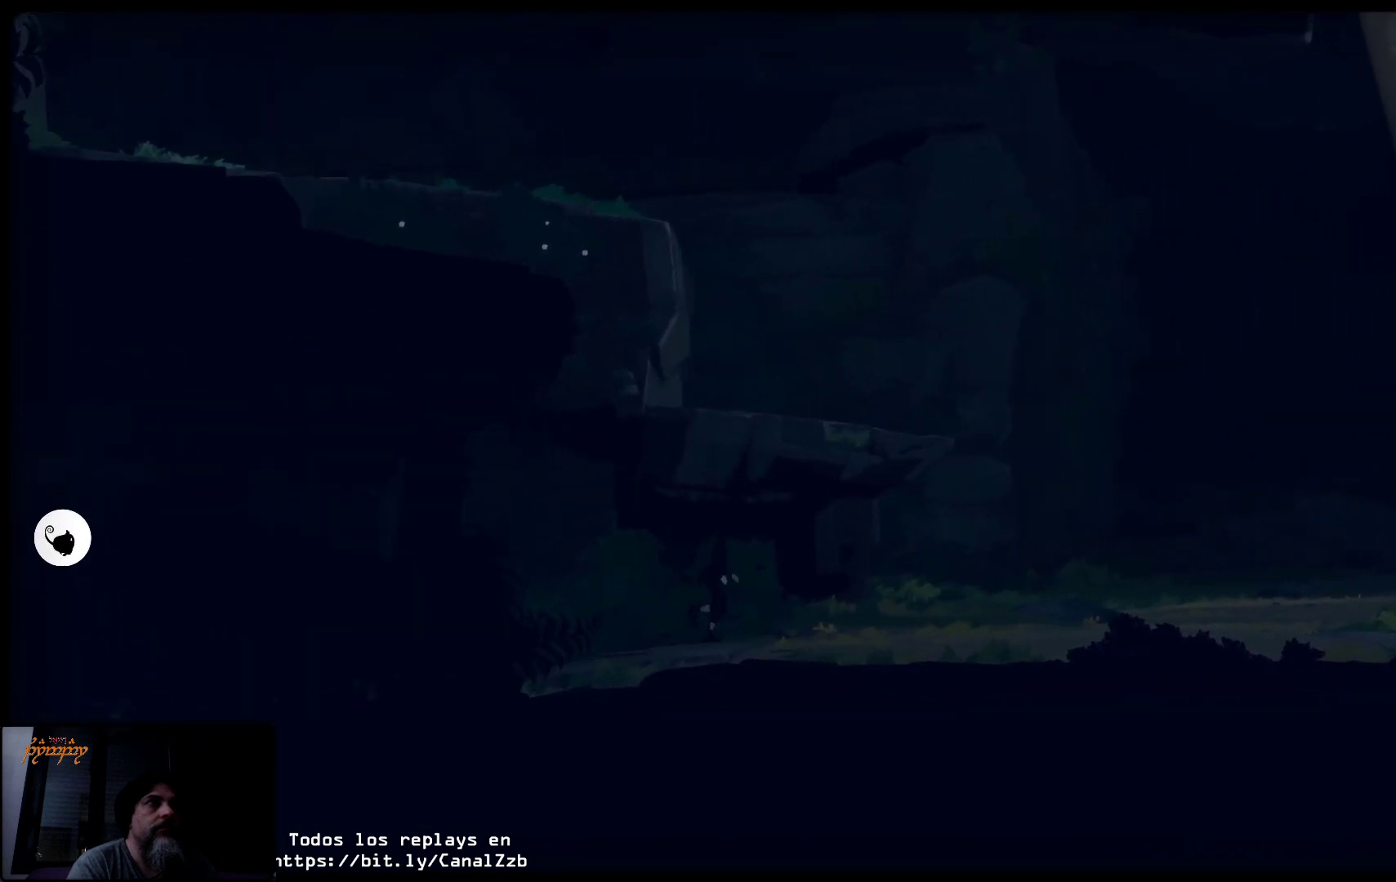
Gameplay with a controller (Xbox layout); each line is a JSON object with the inputs held at the frame after it. "events" lists button and stick changes between this image and that frame as [ms after this image, input, new state], when the widget could be followed in between.
{"buttons": [], "left_stick": "up-right", "right_stick": "center", "events": []}
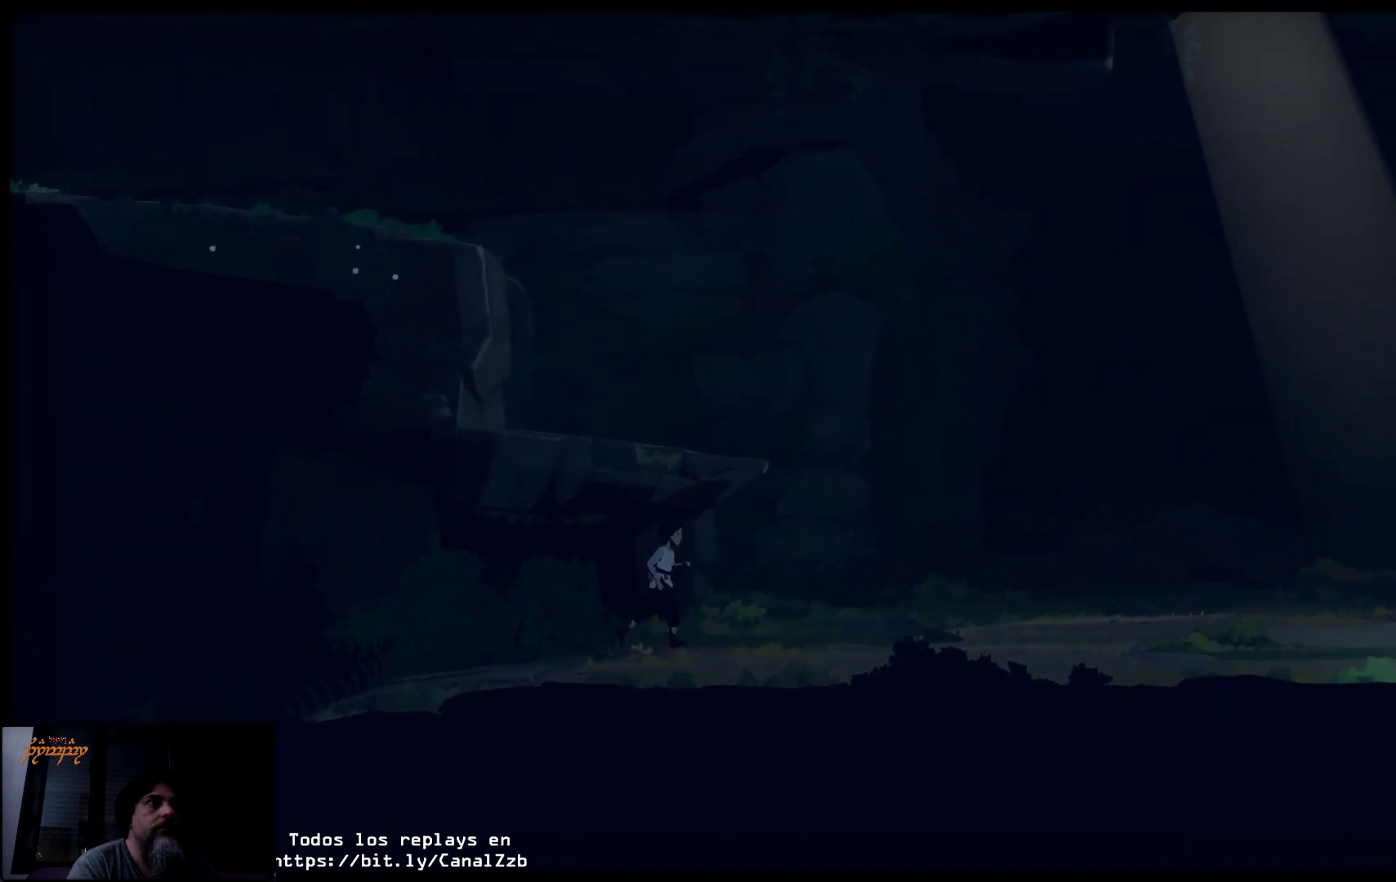
{"buttons": [], "left_stick": "up-left", "right_stick": "center", "events": [[333, "left_stick", "up-left"]]}
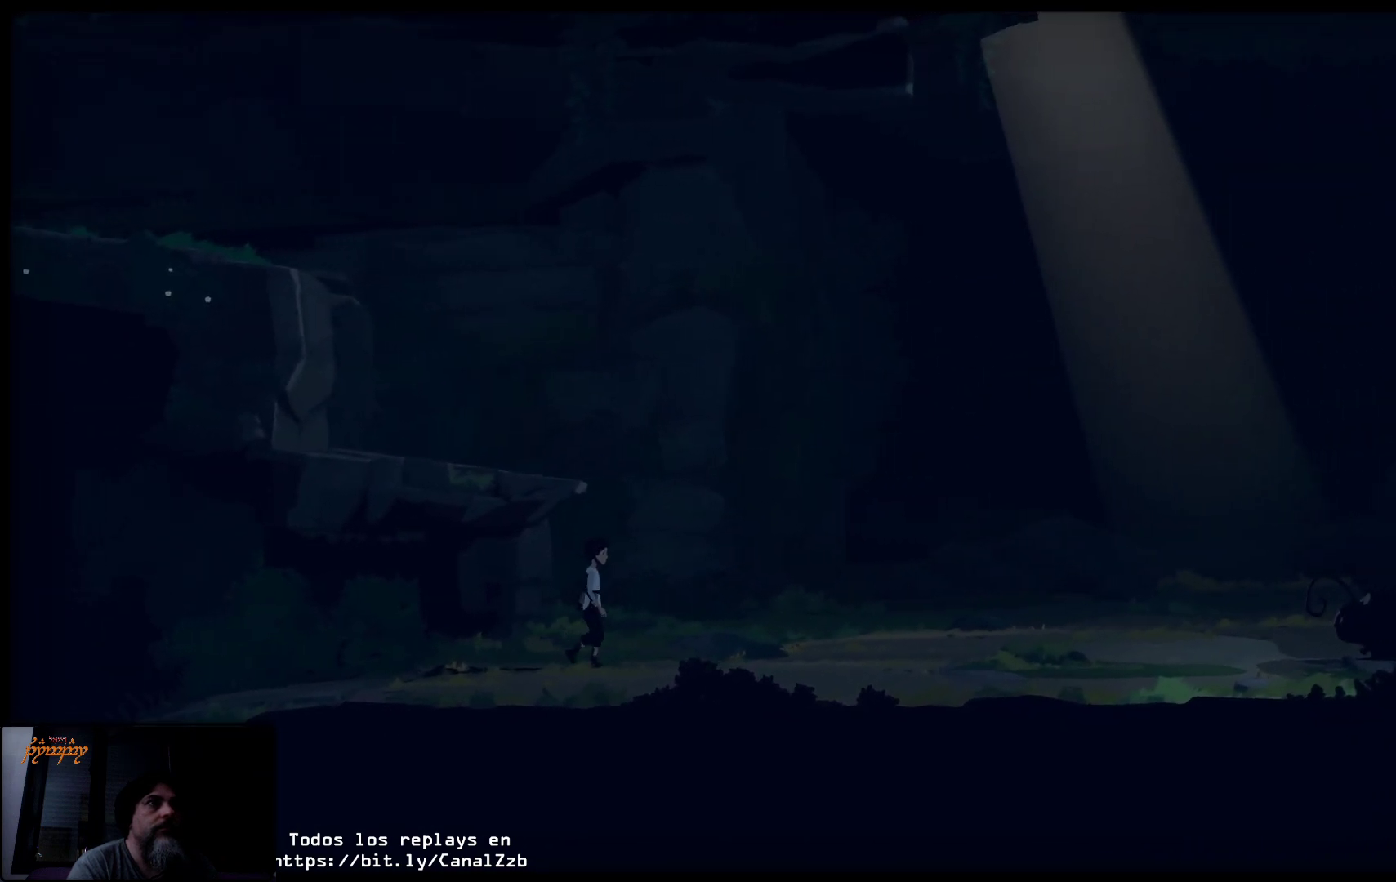
{"buttons": [], "left_stick": "center", "right_stick": "center", "events": [[300, "left_stick", "center"]]}
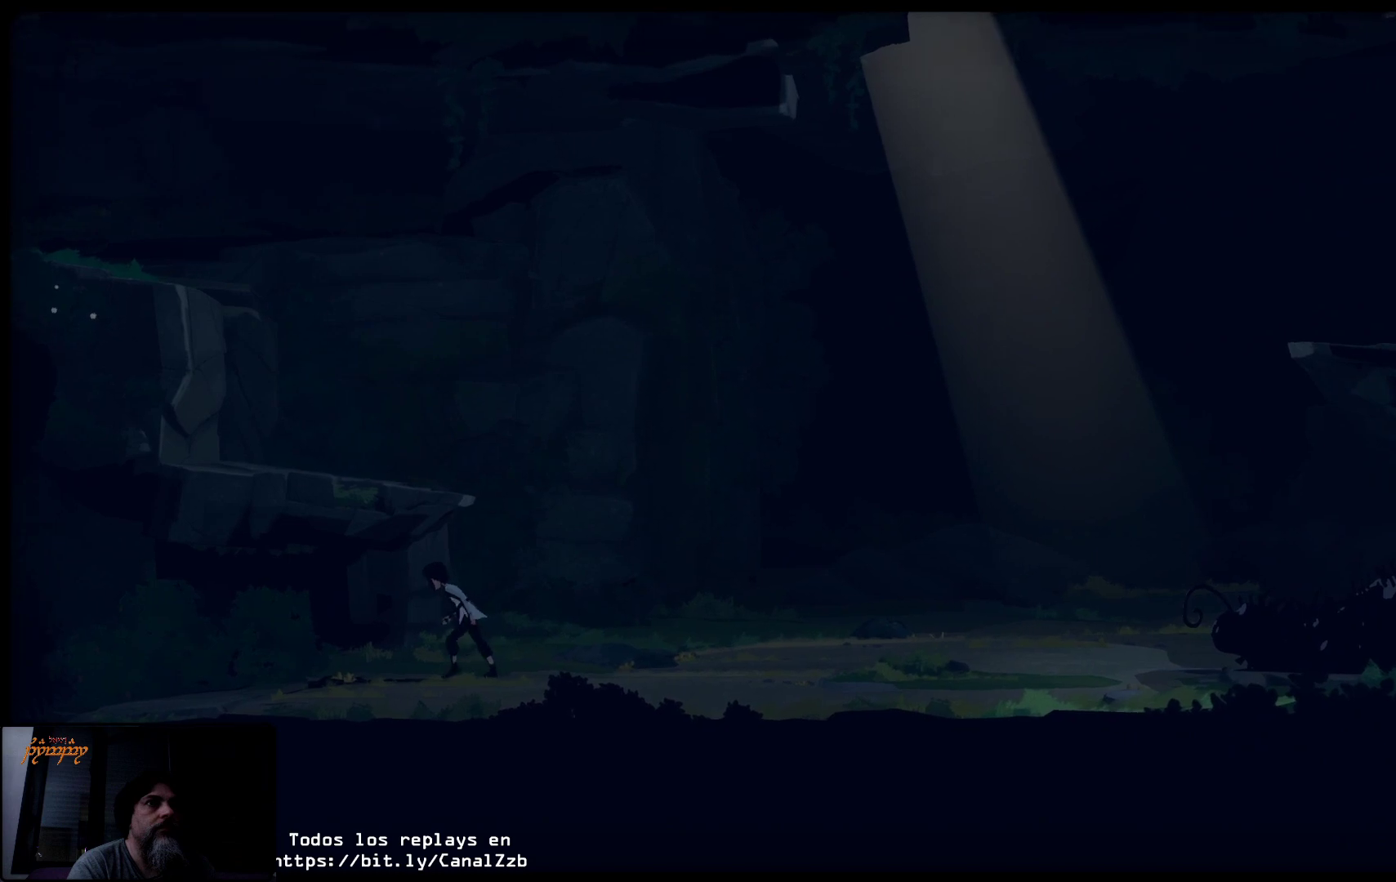
{"buttons": [], "left_stick": "center", "right_stick": "center", "events": []}
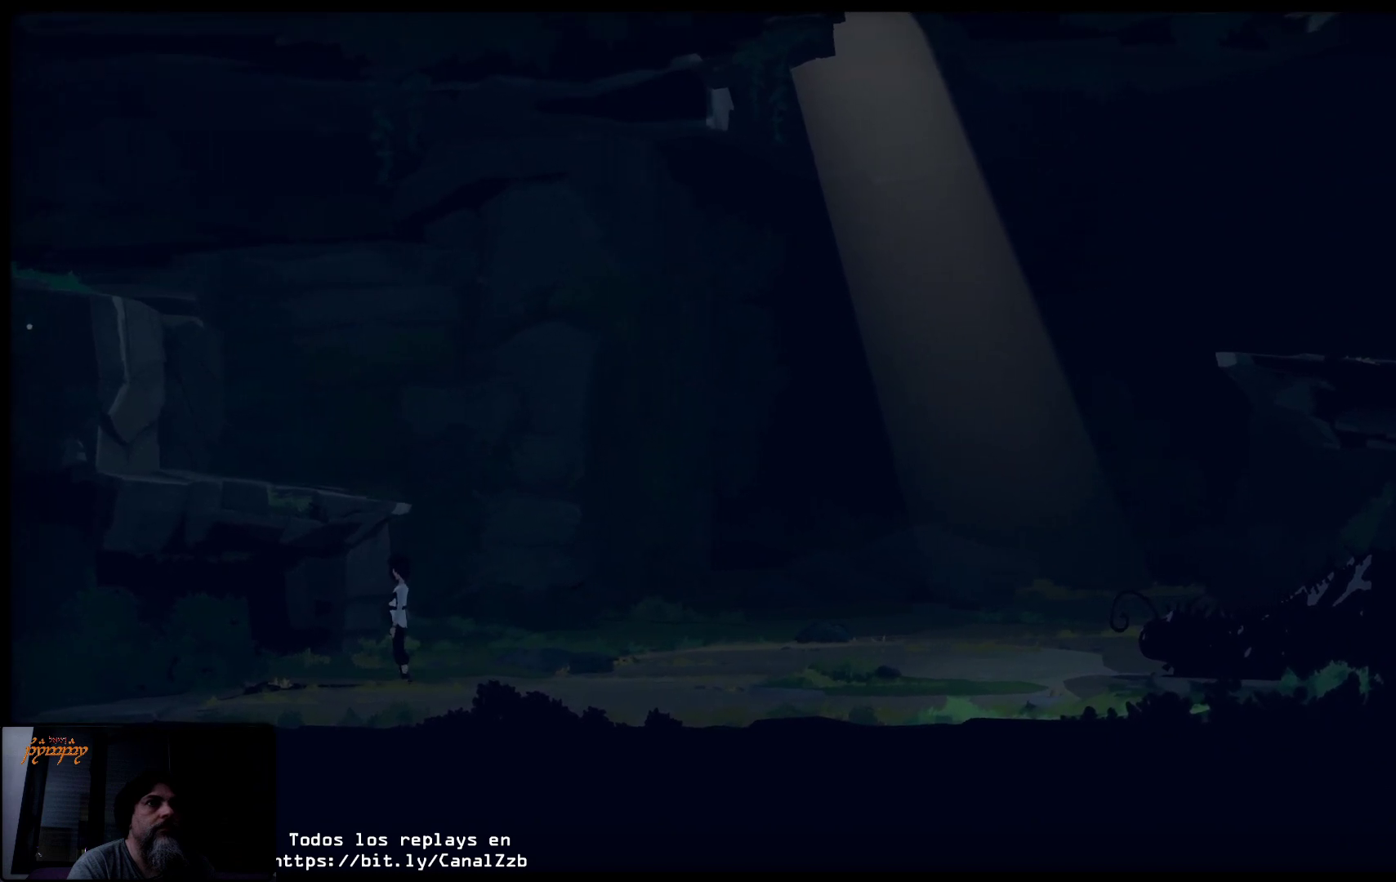
{"buttons": [], "left_stick": "center", "right_stick": "center", "events": []}
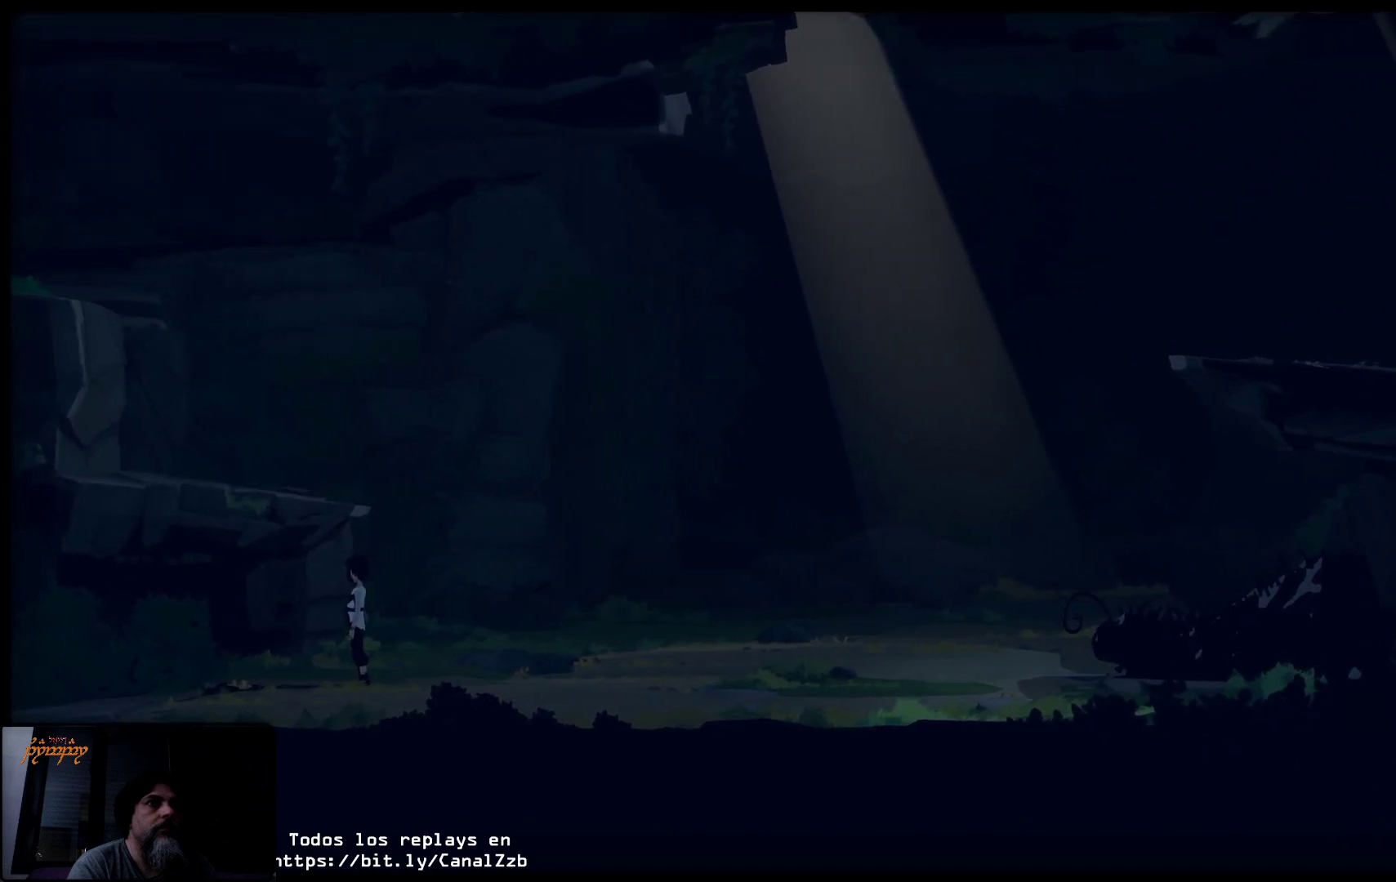
{"buttons": [], "left_stick": "center", "right_stick": "center", "events": []}
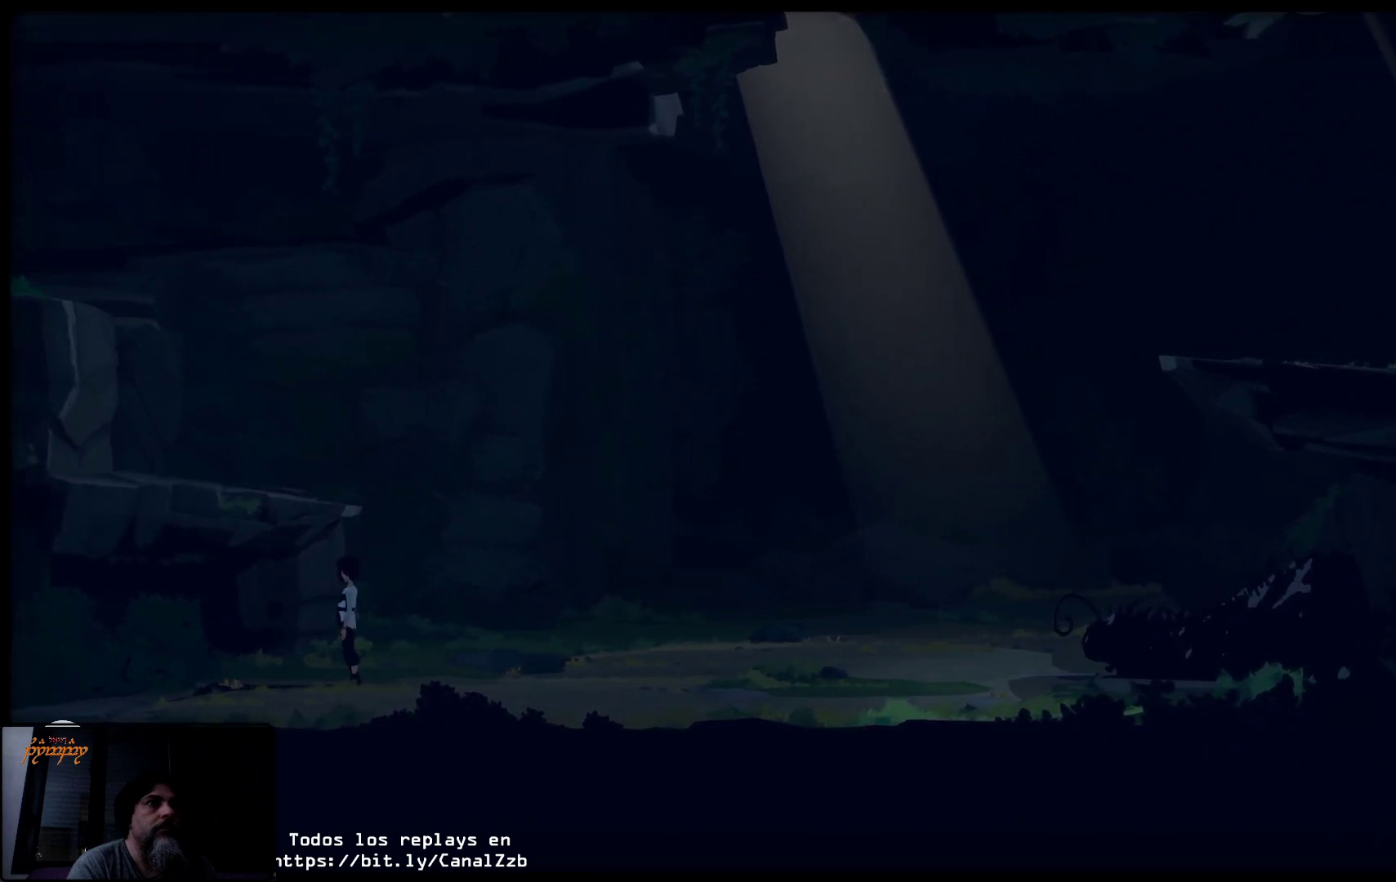
{"buttons": [], "left_stick": "up-right", "right_stick": "center", "events": [[33, "left_stick", "up-left"], [183, "left_stick", "up-right"]]}
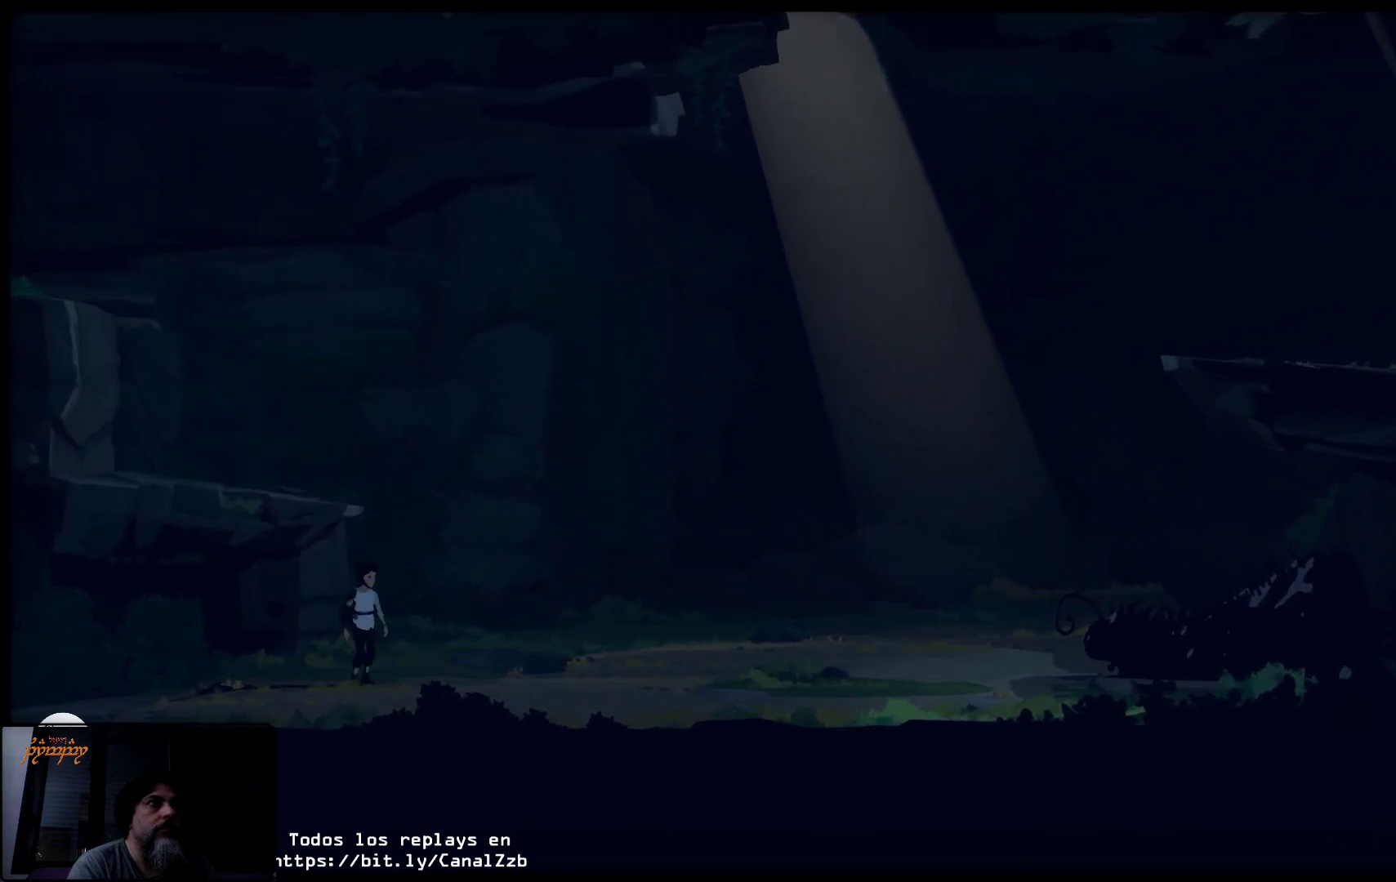
{"buttons": [], "left_stick": "up-left", "right_stick": "center", "events": [[217, "left_stick", "center"], [467, "left_stick", "up-left"]]}
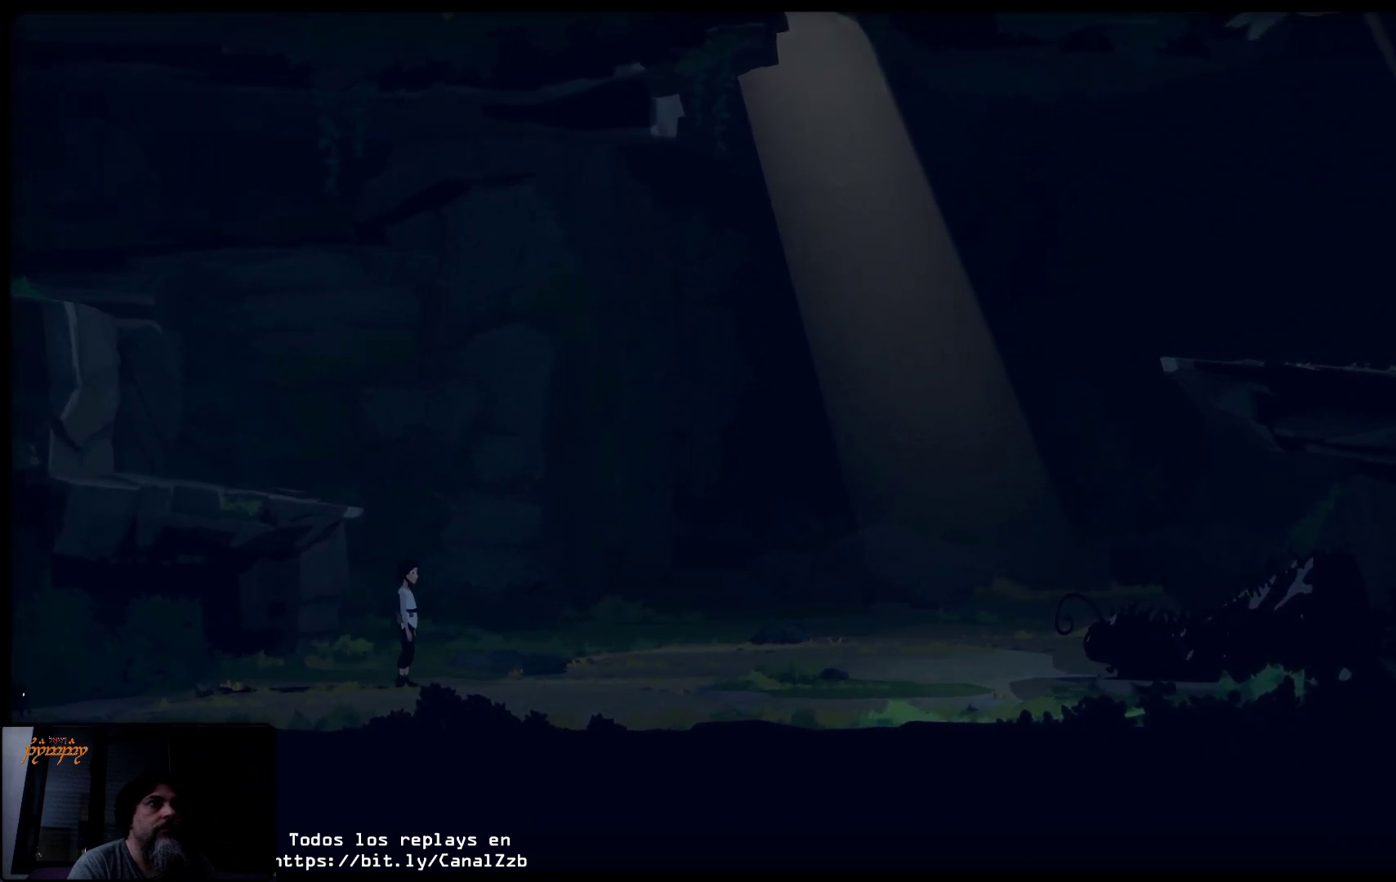
{"buttons": ["A"], "left_stick": "up-left", "right_stick": "center", "events": [[67, "A", "down"]]}
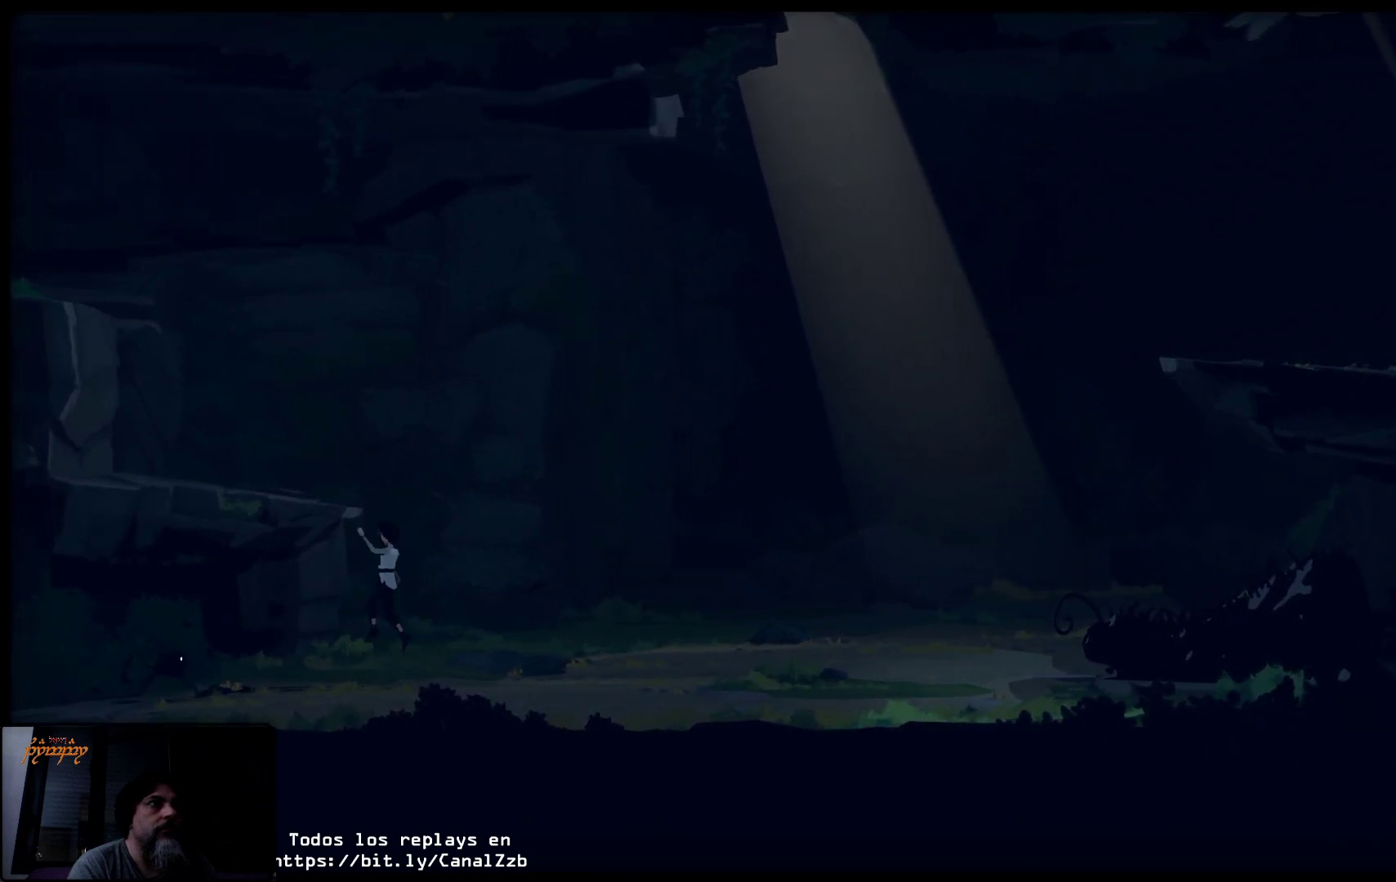
{"buttons": ["A"], "left_stick": "up-left", "right_stick": "center", "events": [[200, "left_stick", "up"], [367, "left_stick", "up-left"]]}
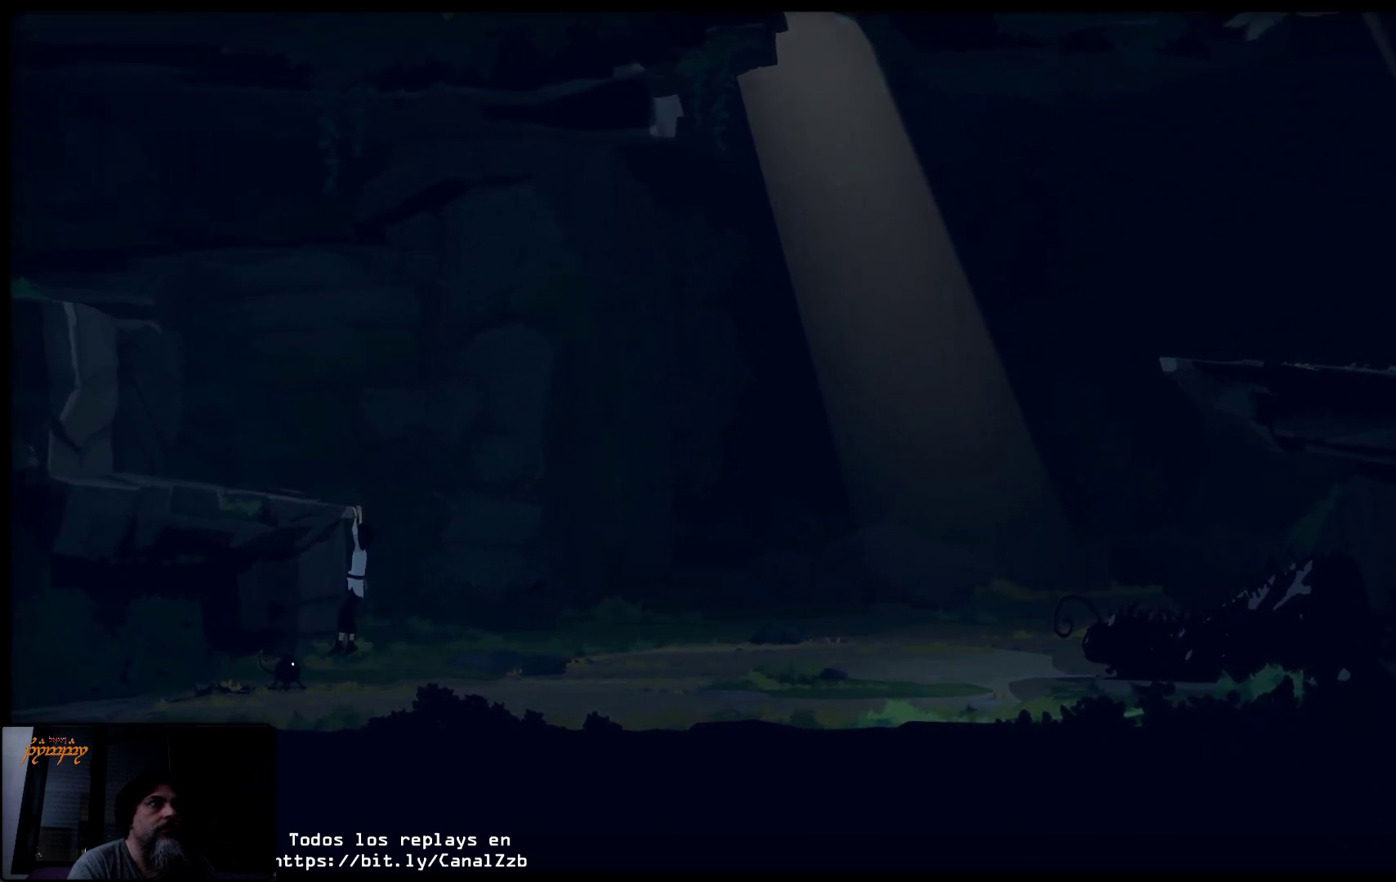
{"buttons": [], "left_stick": "up-left", "right_stick": "center", "events": [[17, "A", "up"]]}
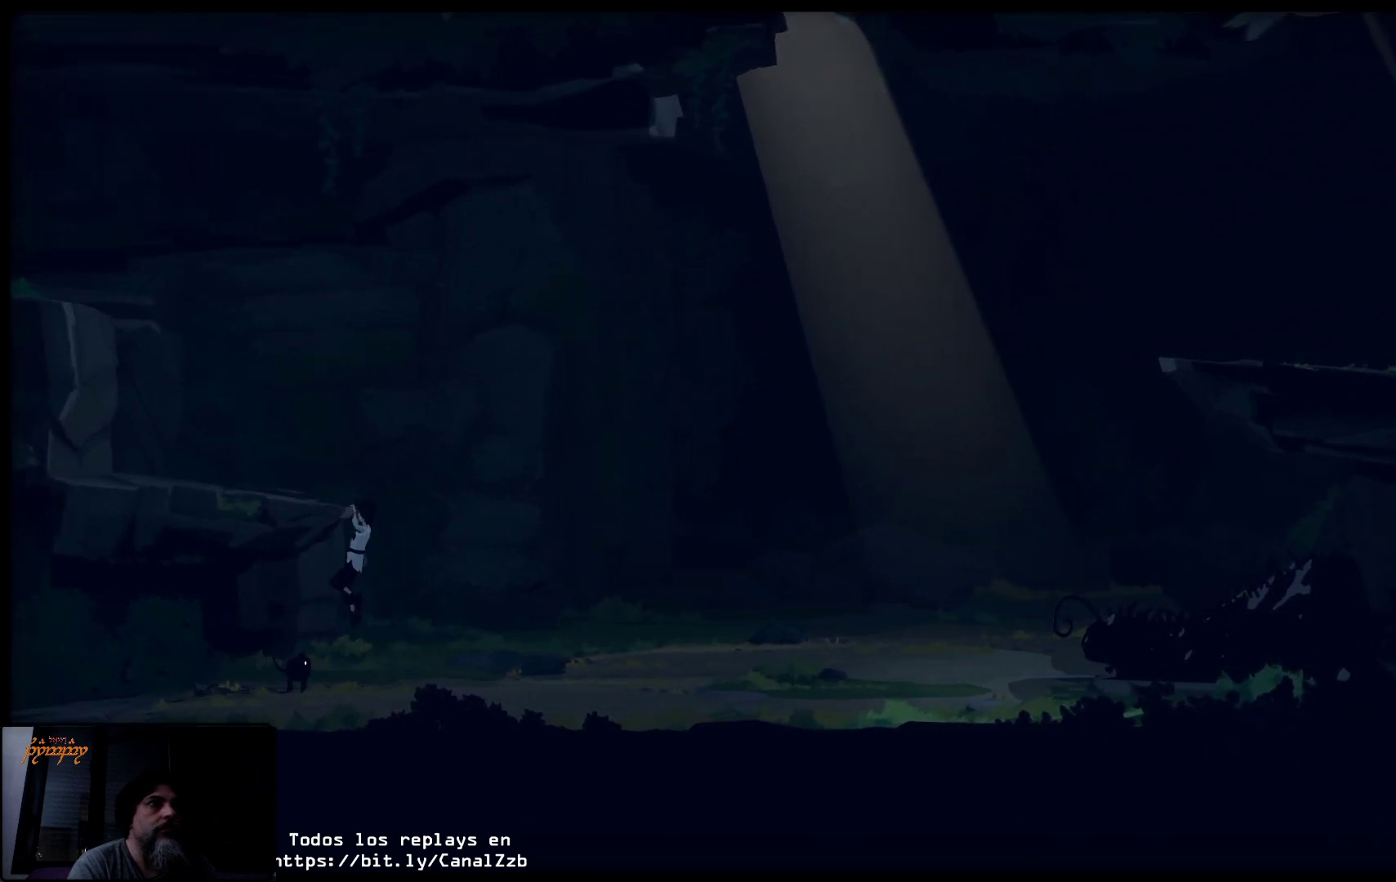
{"buttons": [], "left_stick": "up-left", "right_stick": "center", "events": []}
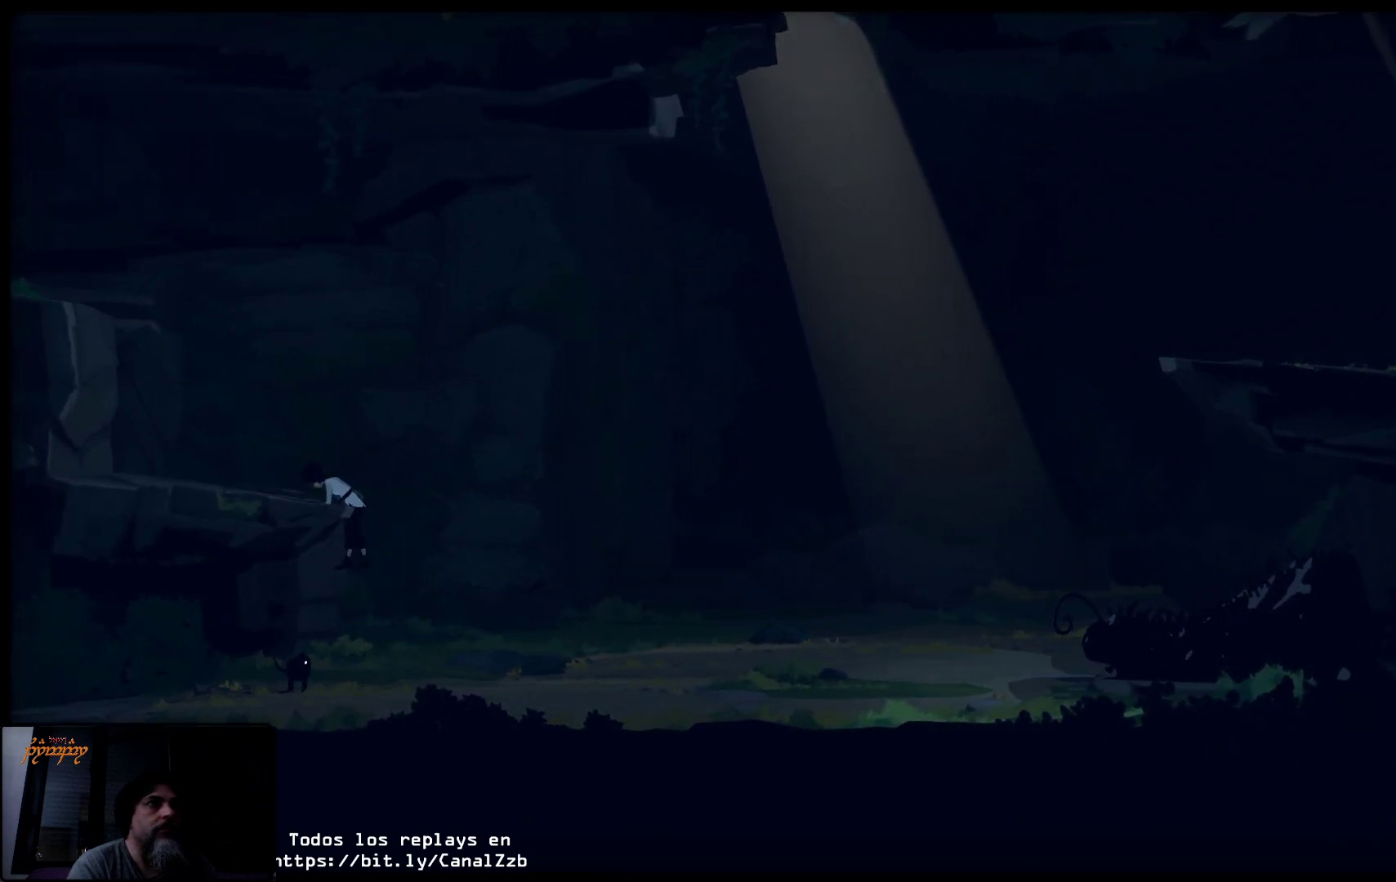
{"buttons": [], "left_stick": "left", "right_stick": "center", "events": [[33, "left_stick", "left"]]}
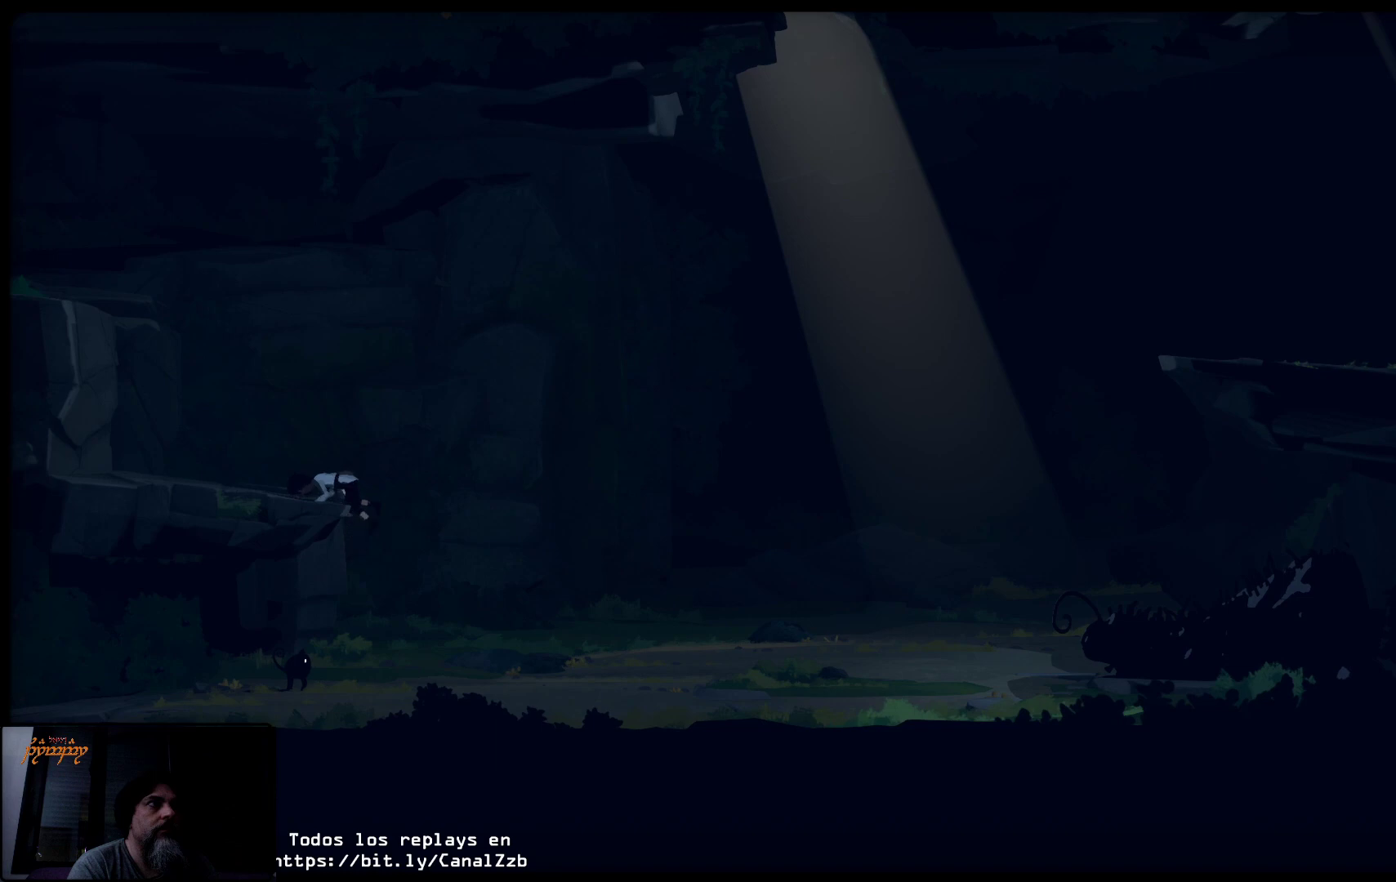
{"buttons": [], "left_stick": "left", "right_stick": "center", "events": []}
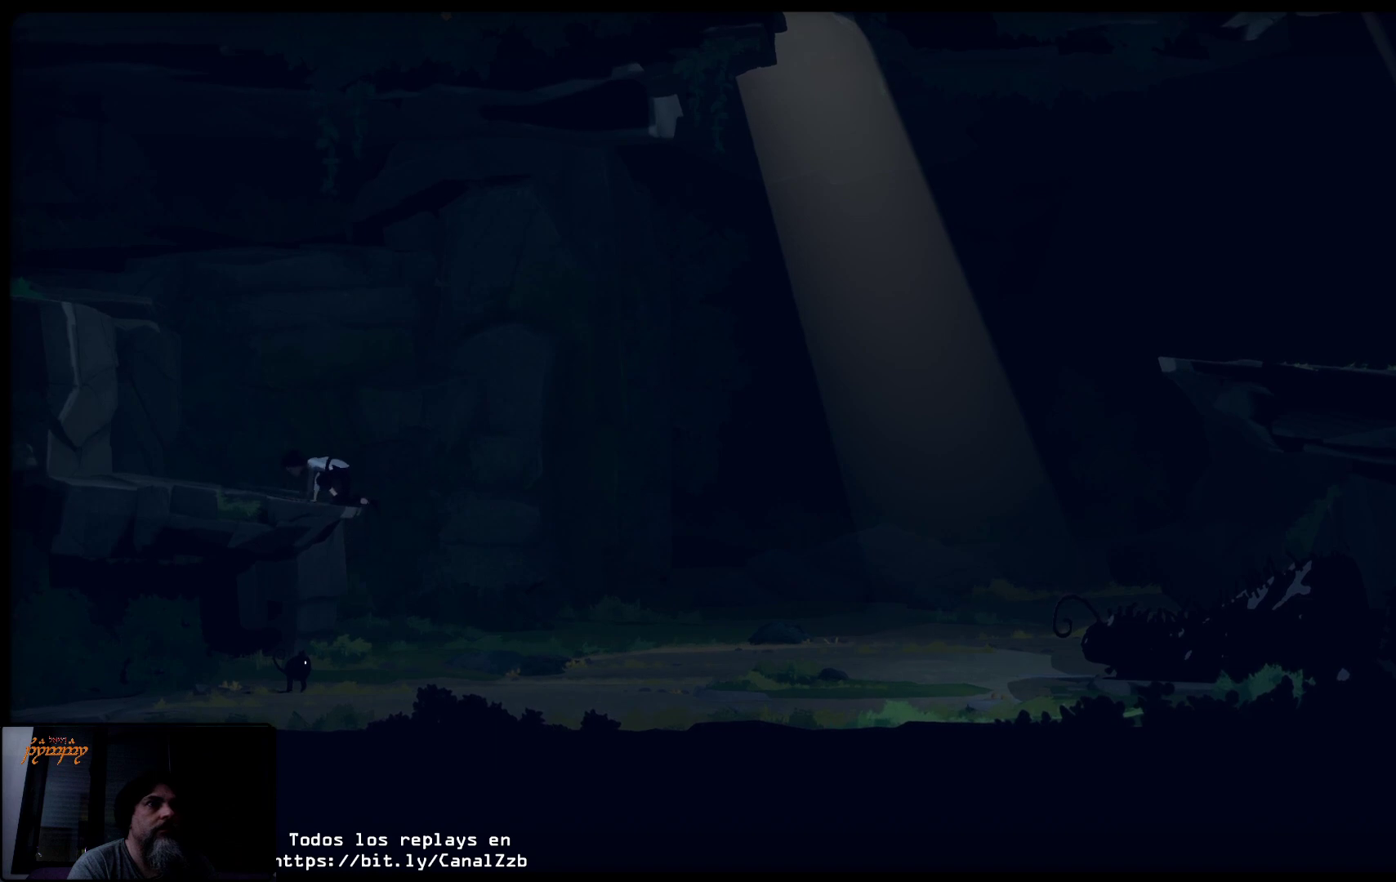
{"buttons": [], "left_stick": "left", "right_stick": "center", "events": []}
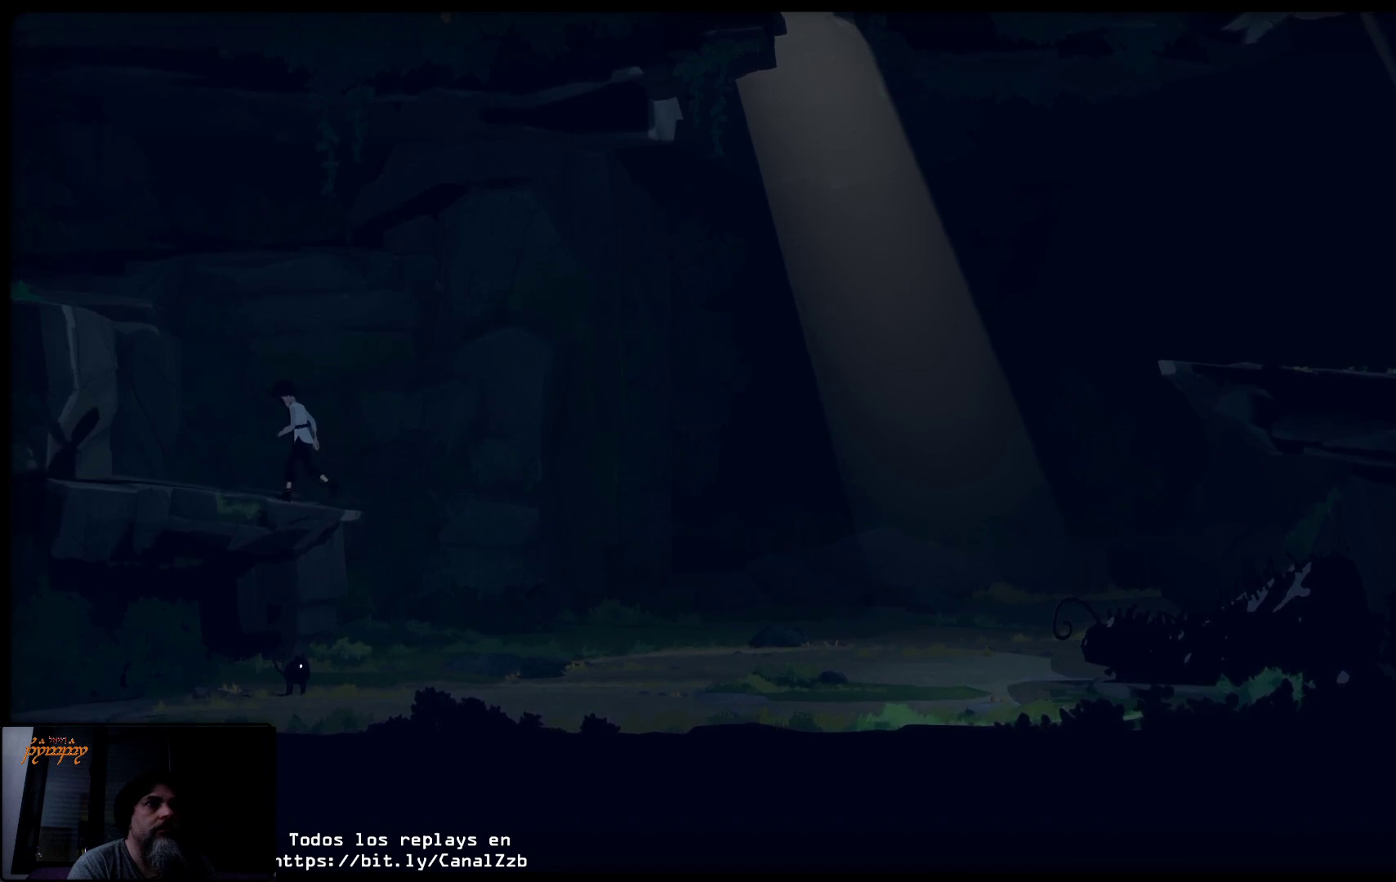
{"buttons": ["A"], "left_stick": "up-left", "right_stick": "center", "events": [[400, "A", "down"], [500, "left_stick", "up-left"]]}
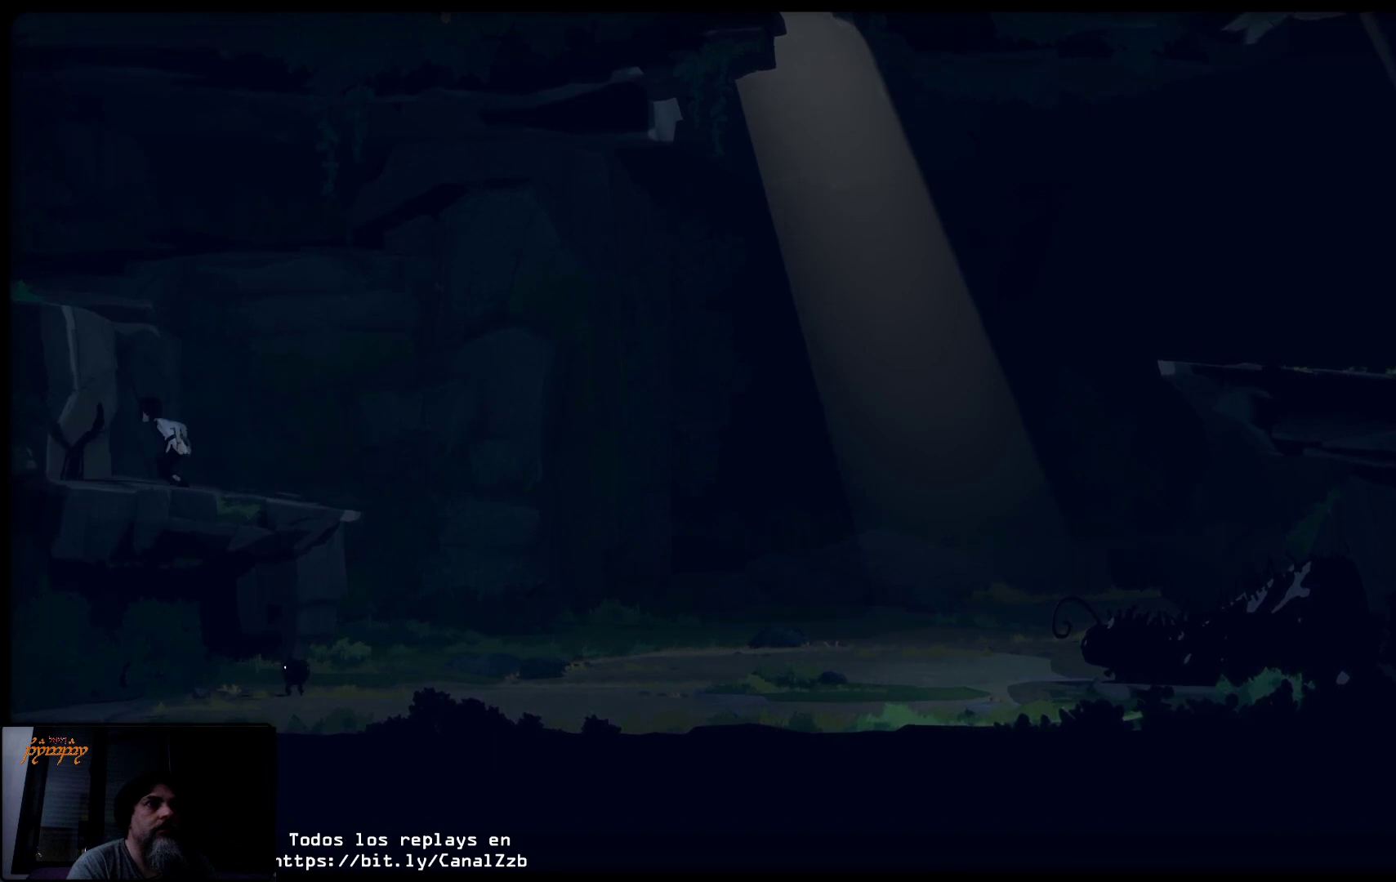
{"buttons": ["A"], "left_stick": "up-left", "right_stick": "center", "events": []}
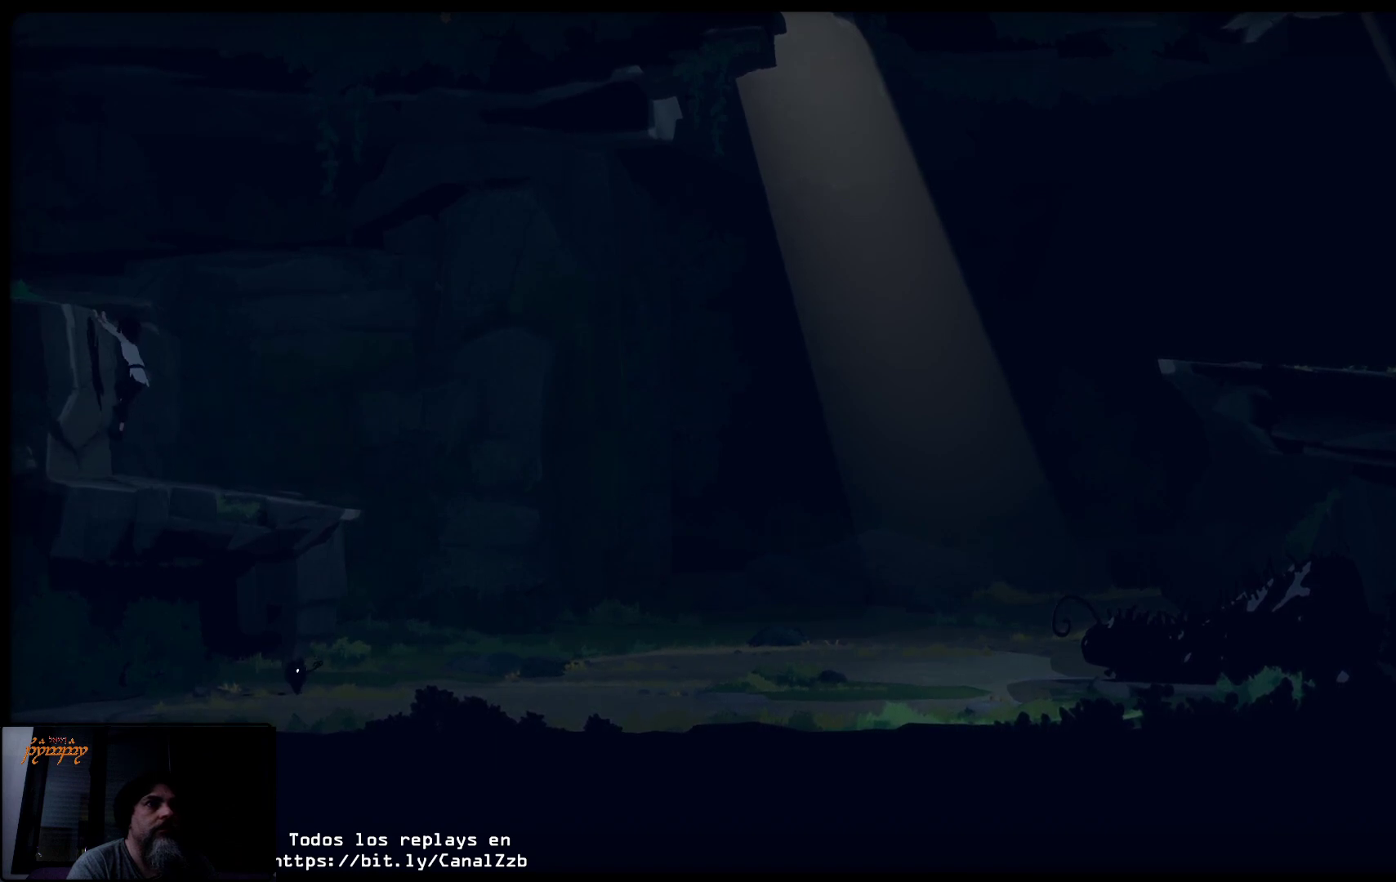
{"buttons": [], "left_stick": "up-left", "right_stick": "center", "events": [[417, "A", "up"]]}
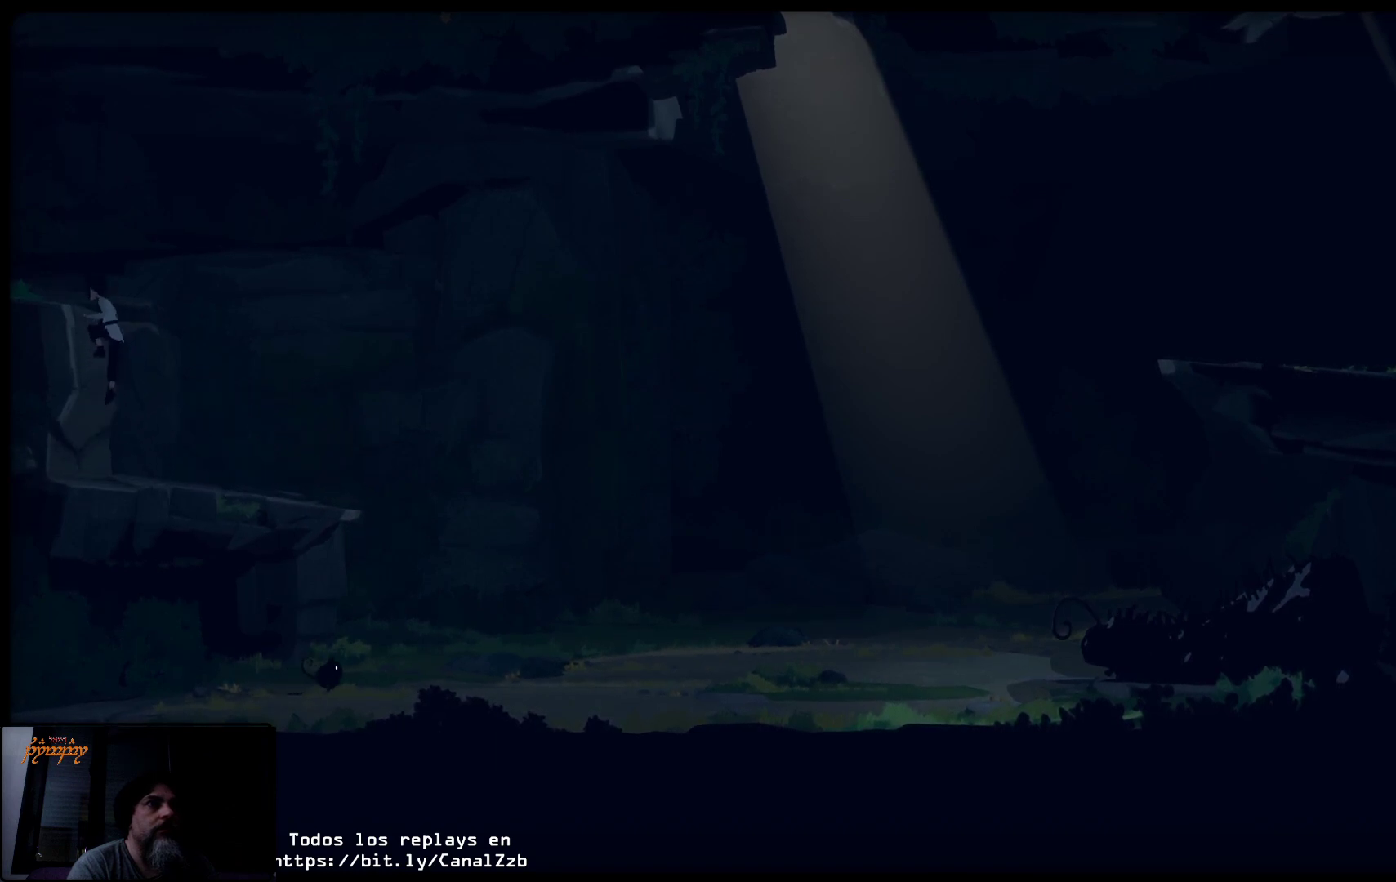
{"buttons": [], "left_stick": "up-left", "right_stick": "center", "events": []}
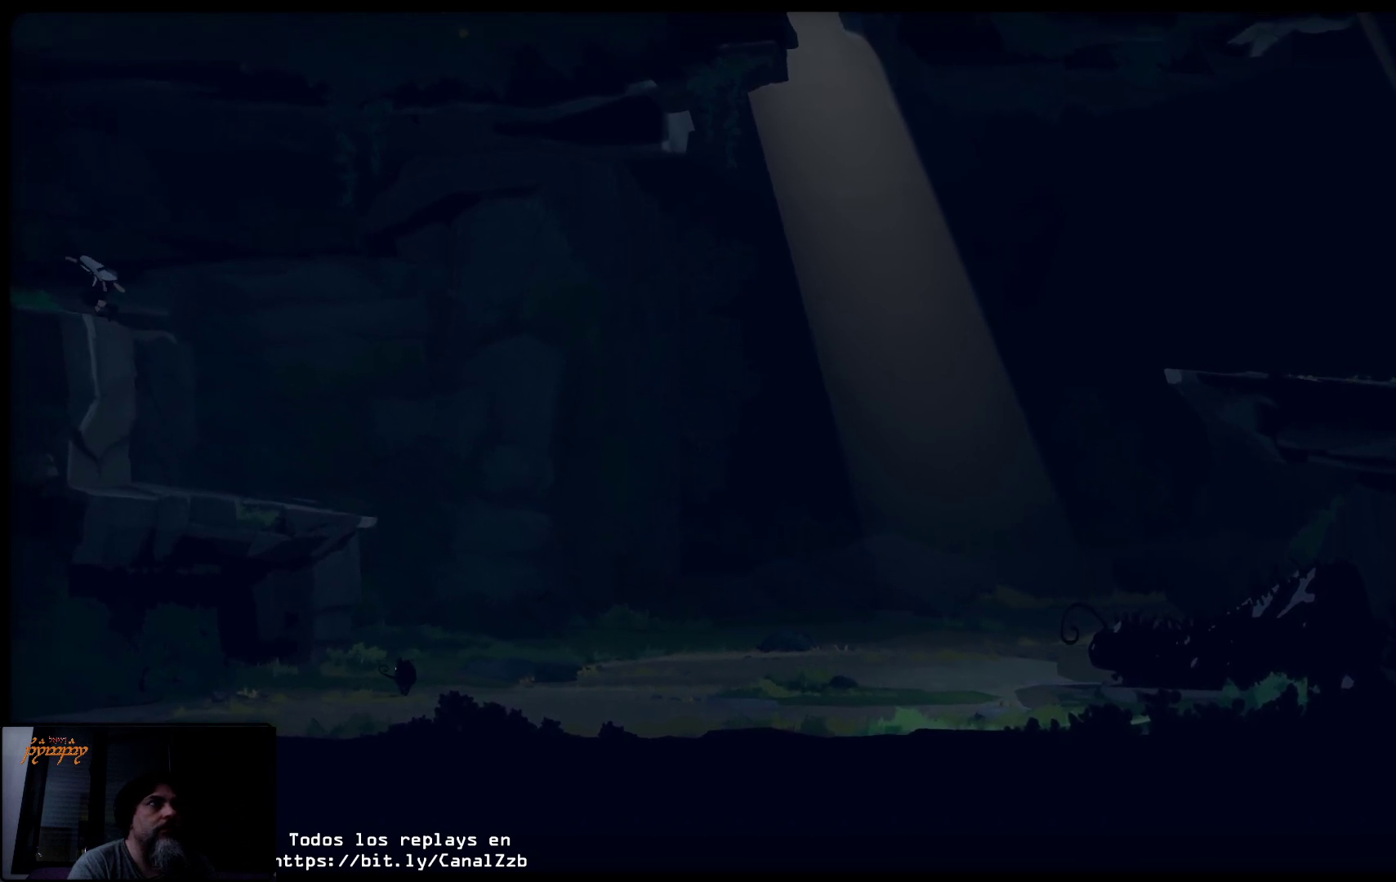
{"buttons": [], "left_stick": "up-left", "right_stick": "center", "events": []}
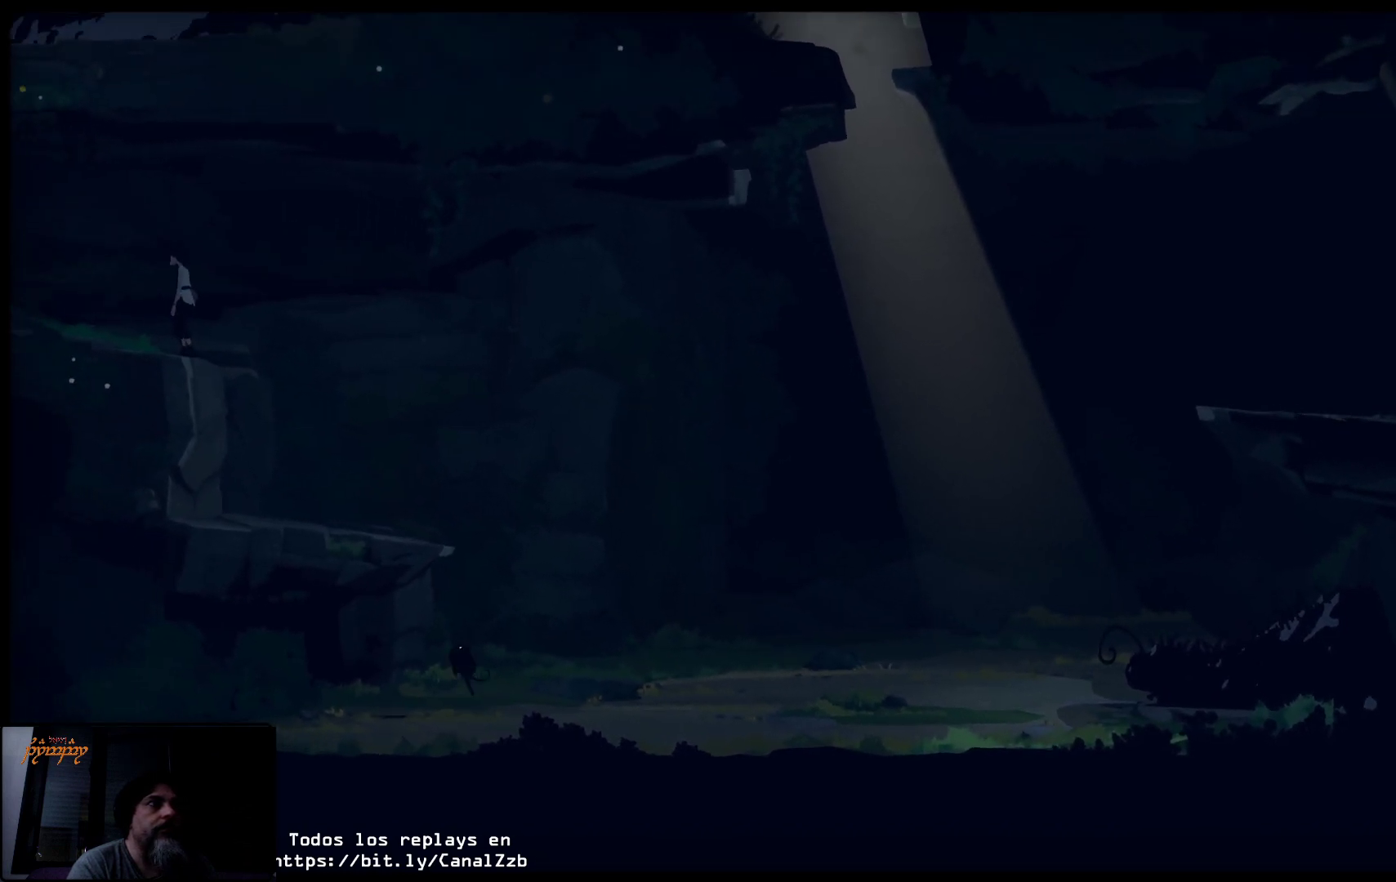
{"buttons": [], "left_stick": "up-left", "right_stick": "center", "events": []}
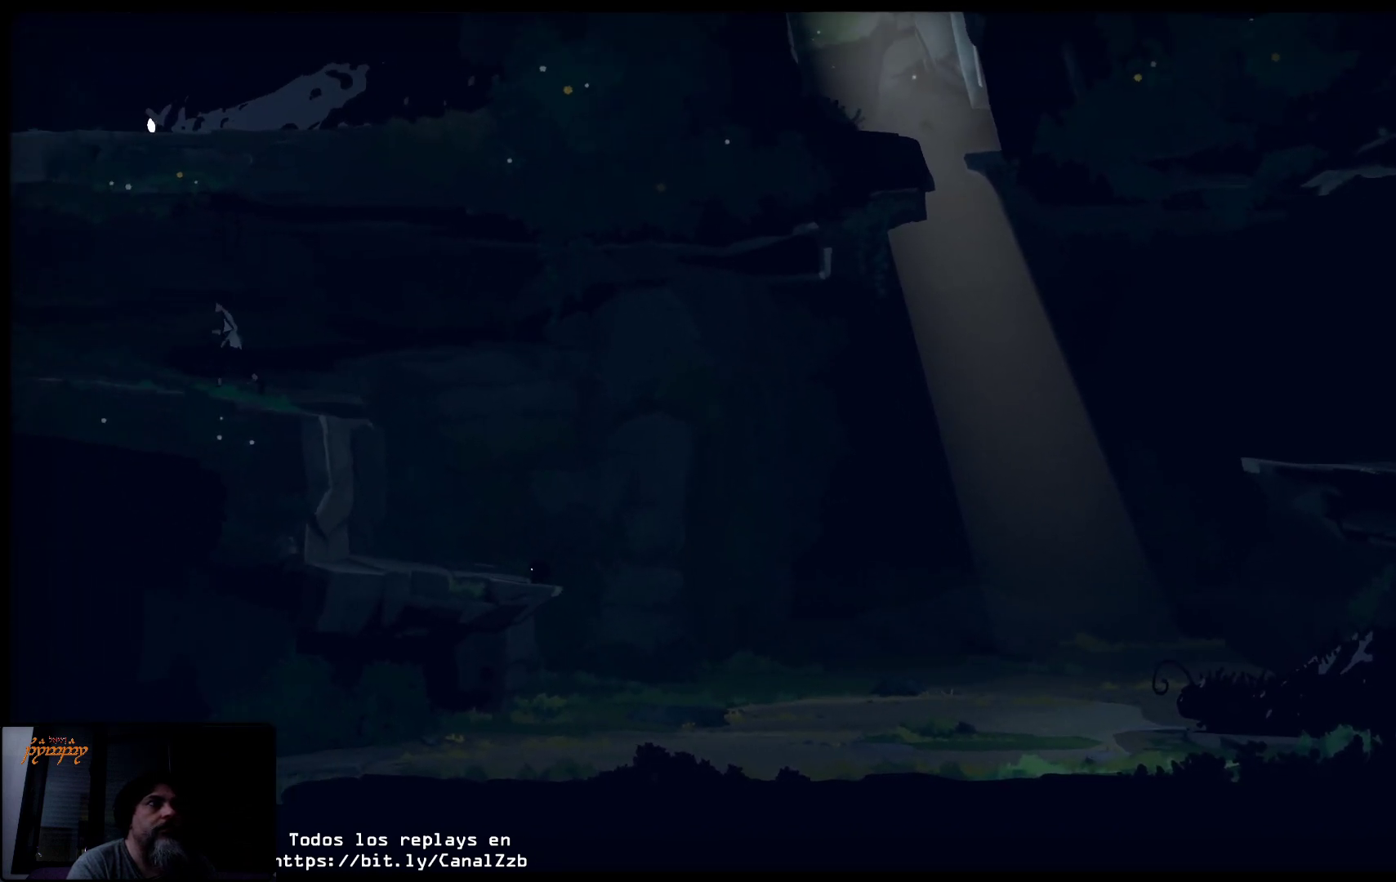
{"buttons": [], "left_stick": "up-left", "right_stick": "center", "events": []}
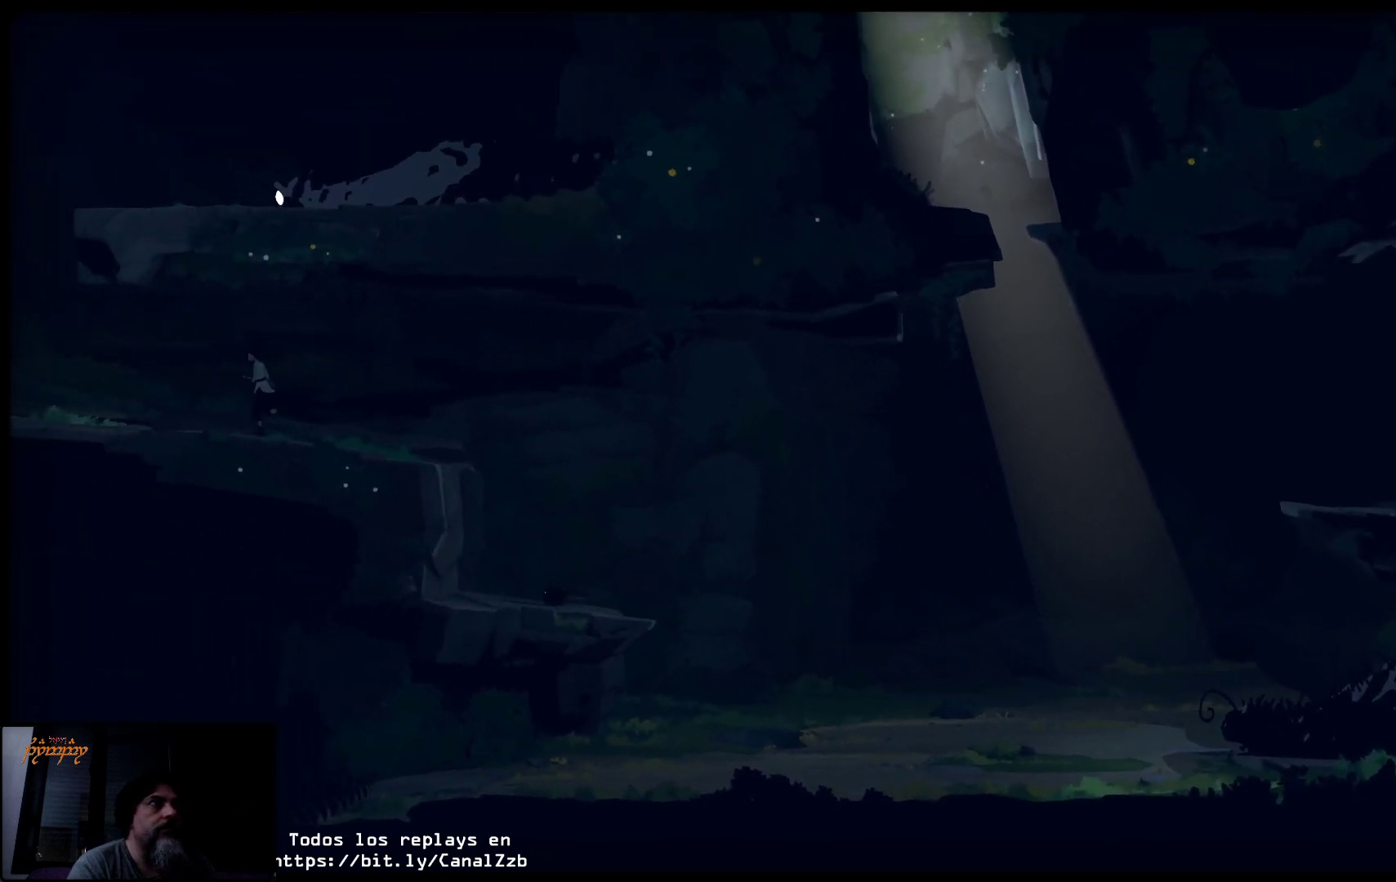
{"buttons": [], "left_stick": "up-left", "right_stick": "center", "events": []}
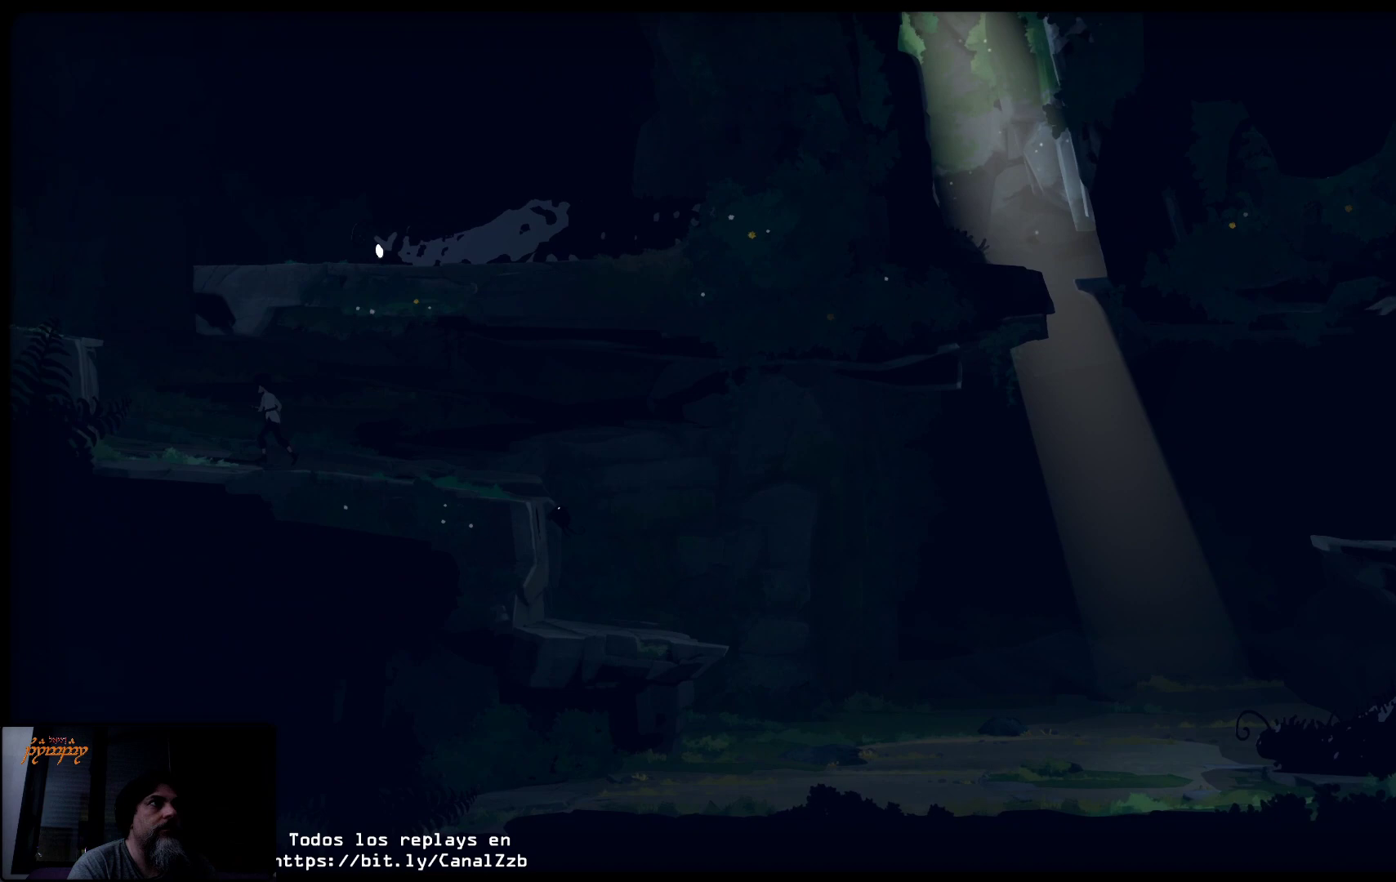
{"buttons": [], "left_stick": "up-left", "right_stick": "center", "events": []}
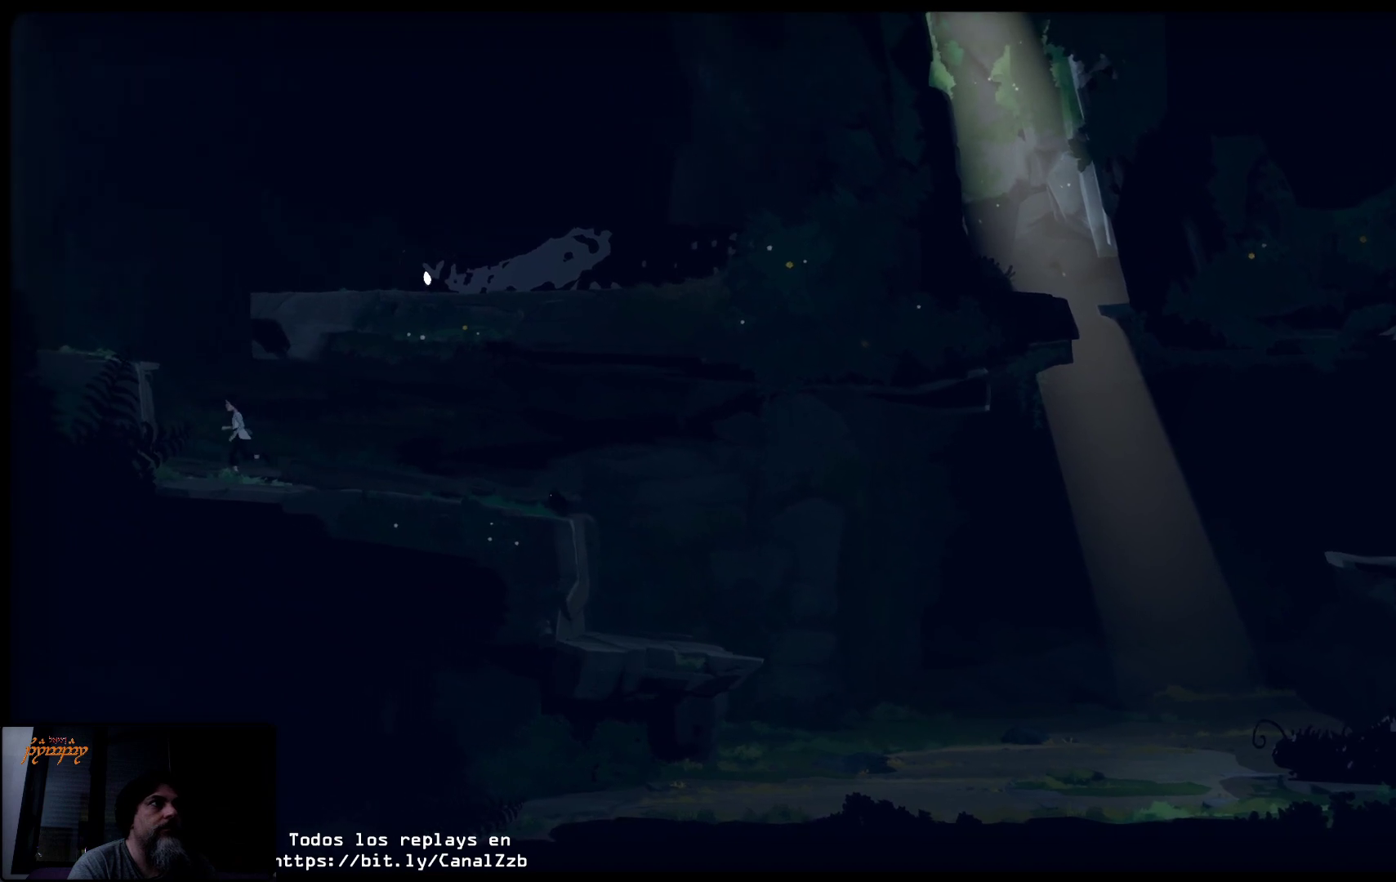
{"buttons": [], "left_stick": "up-left", "right_stick": "center", "events": []}
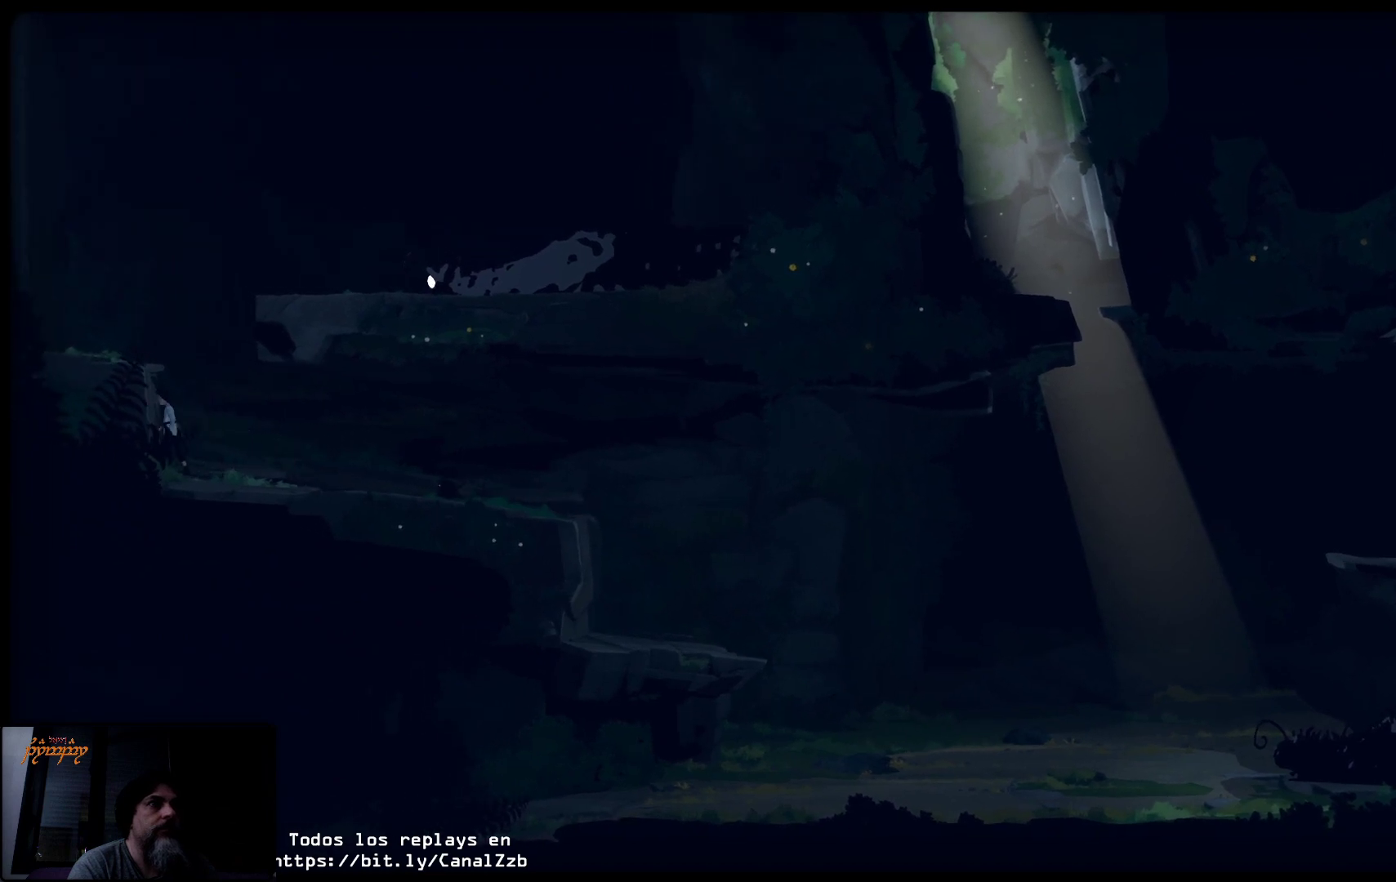
{"buttons": [], "left_stick": "up-left", "right_stick": "center", "events": []}
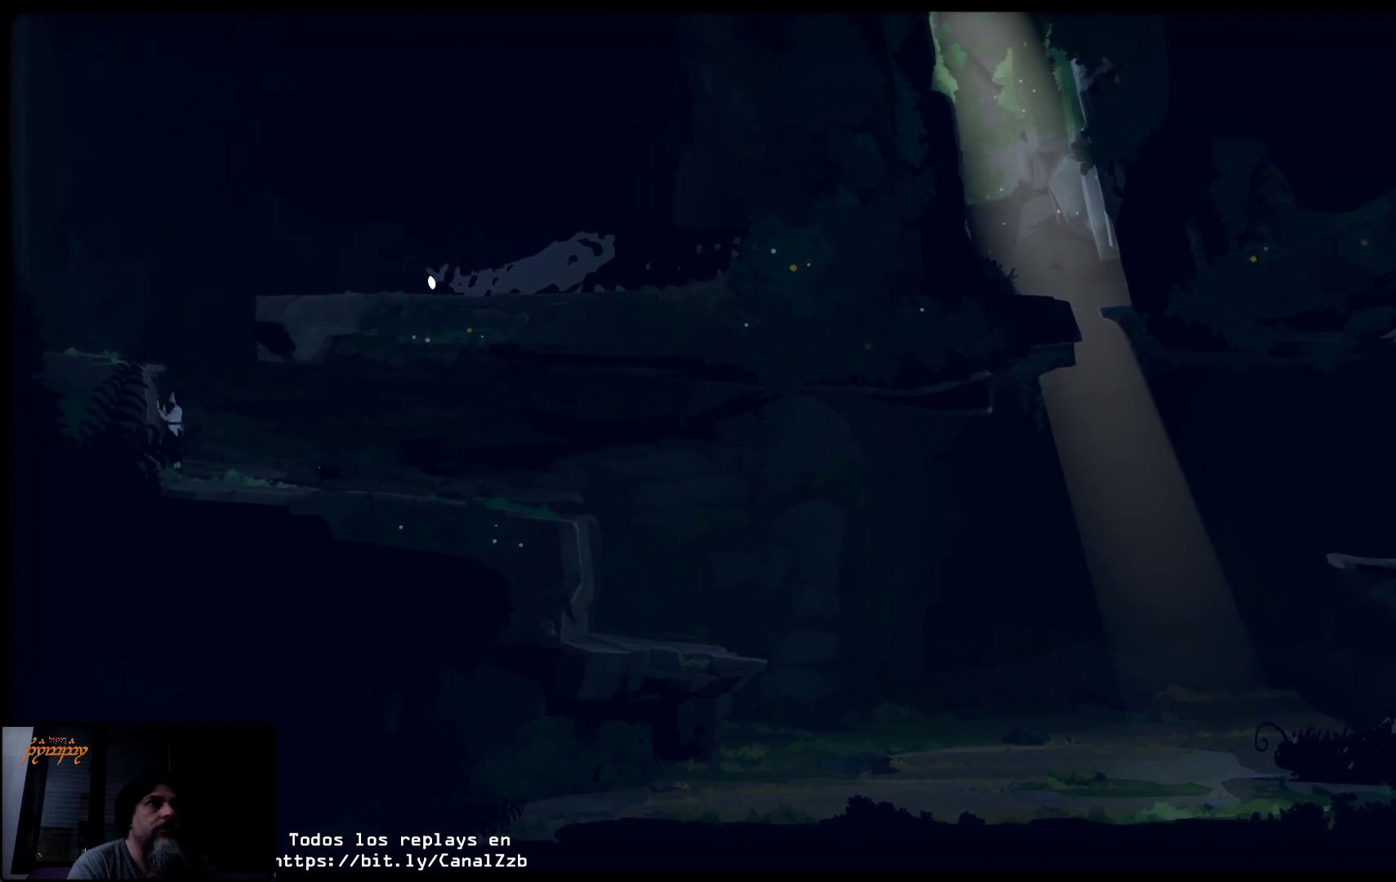
{"buttons": ["A"], "left_stick": "up-left", "right_stick": "center", "events": [[117, "A", "down"]]}
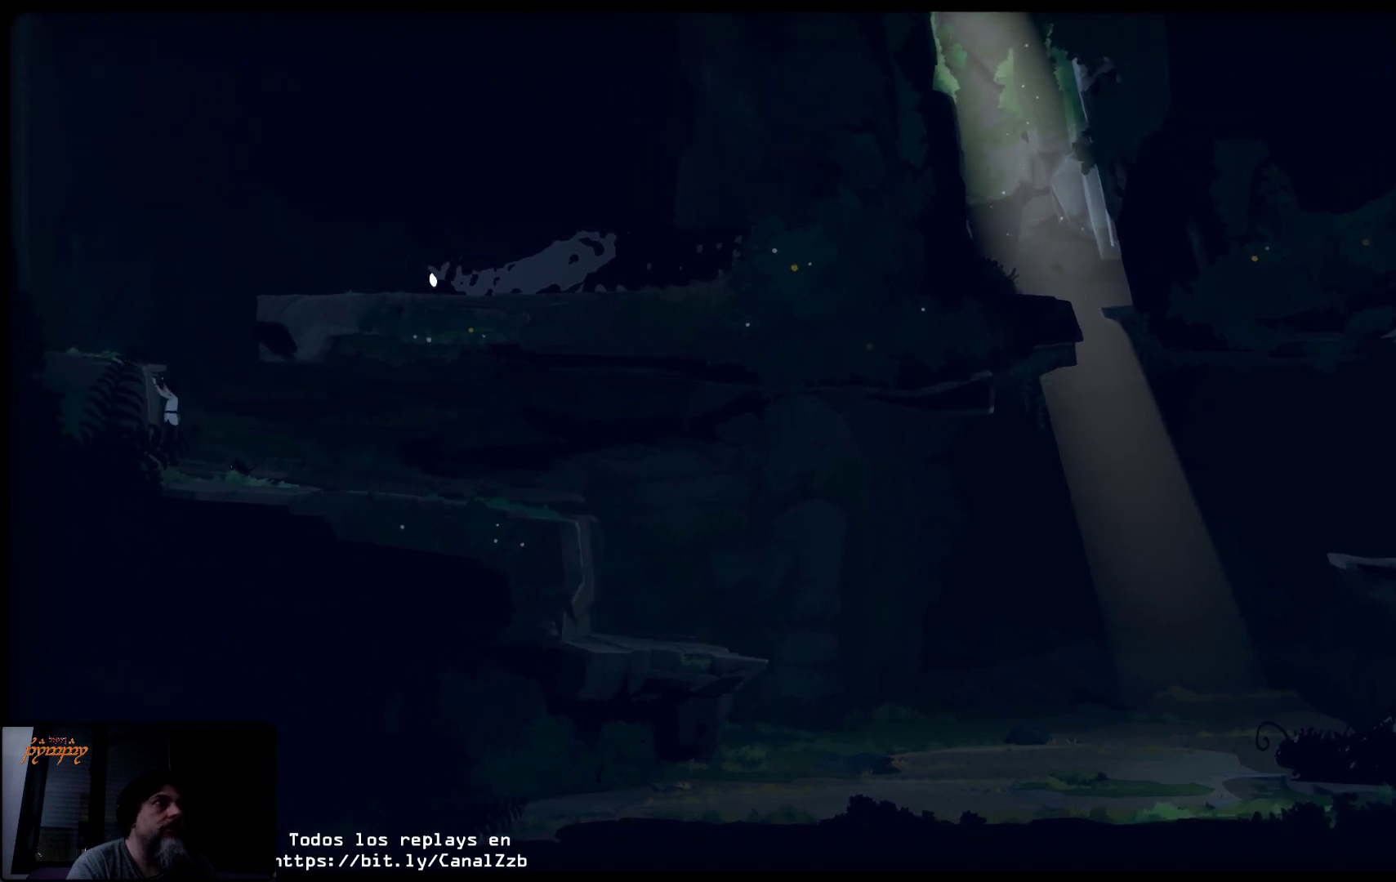
{"buttons": ["A"], "left_stick": "up-left", "right_stick": "center", "events": [[50, "left_stick", "up"], [300, "left_stick", "up-left"]]}
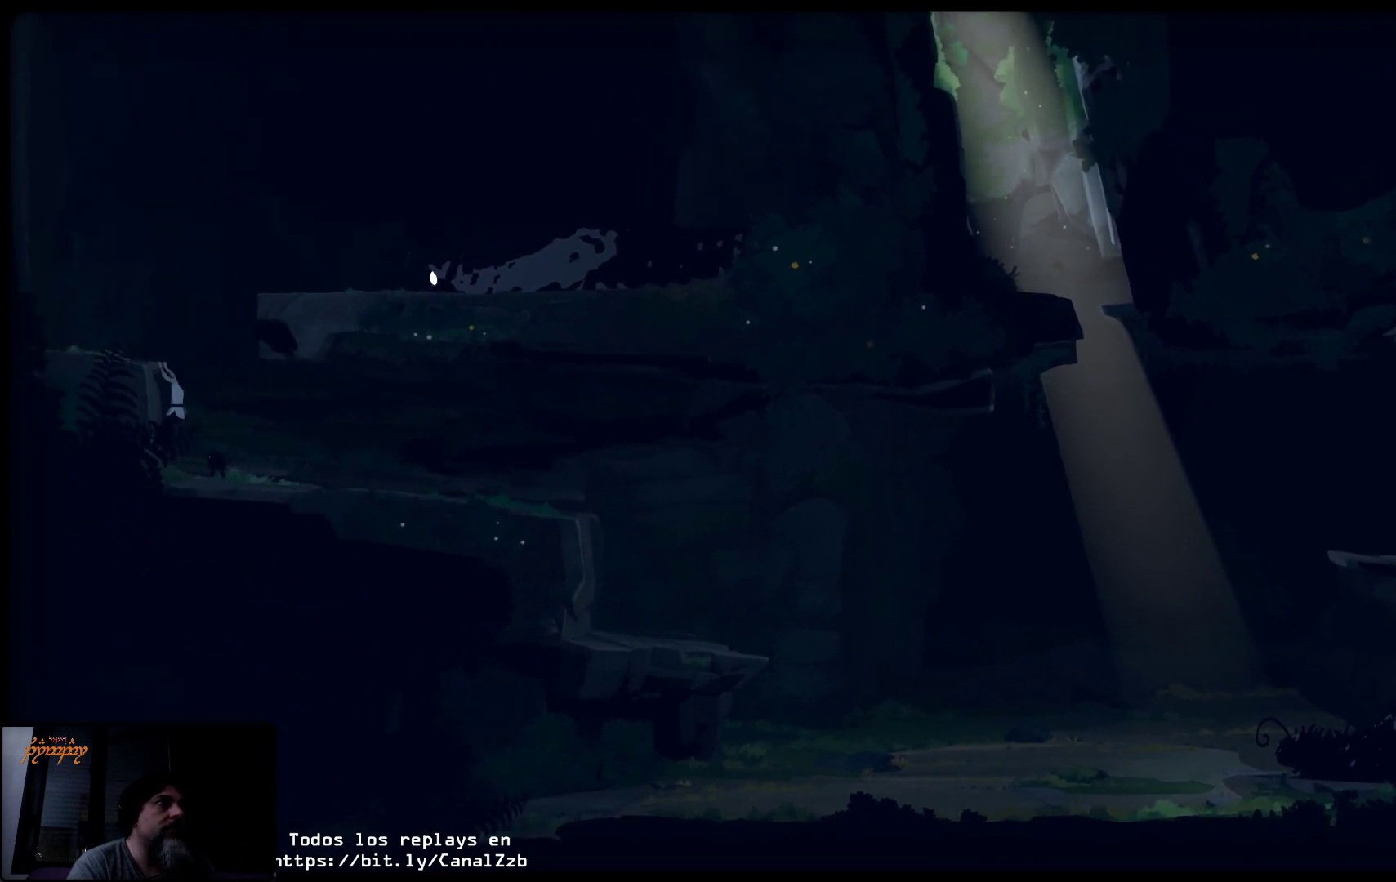
{"buttons": [], "left_stick": "up", "right_stick": "center", "events": [[117, "A", "up"], [200, "left_stick", "up"]]}
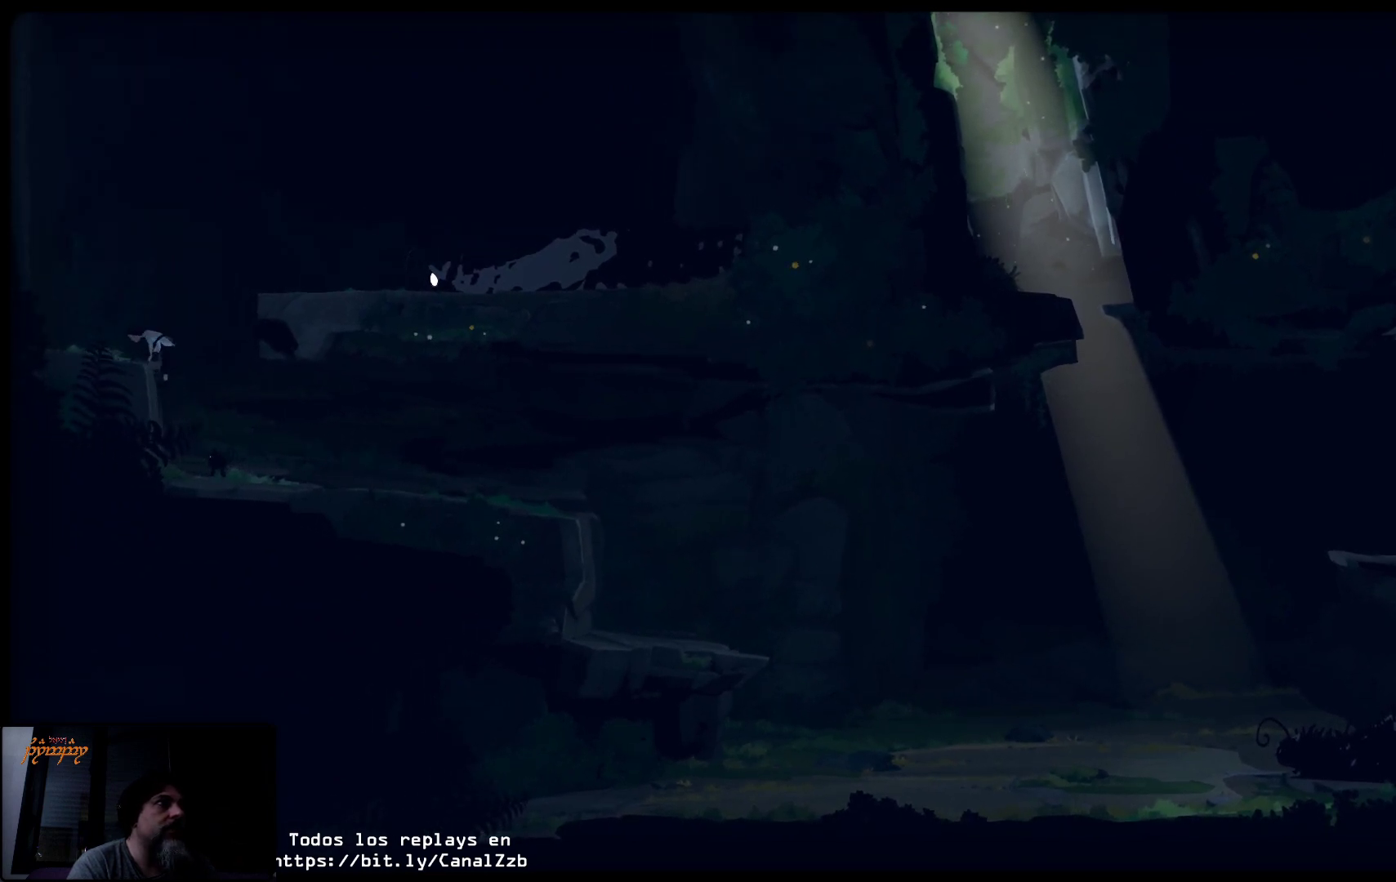
{"buttons": [], "left_stick": "right", "right_stick": "center", "events": [[150, "left_stick", "center"], [500, "left_stick", "right"]]}